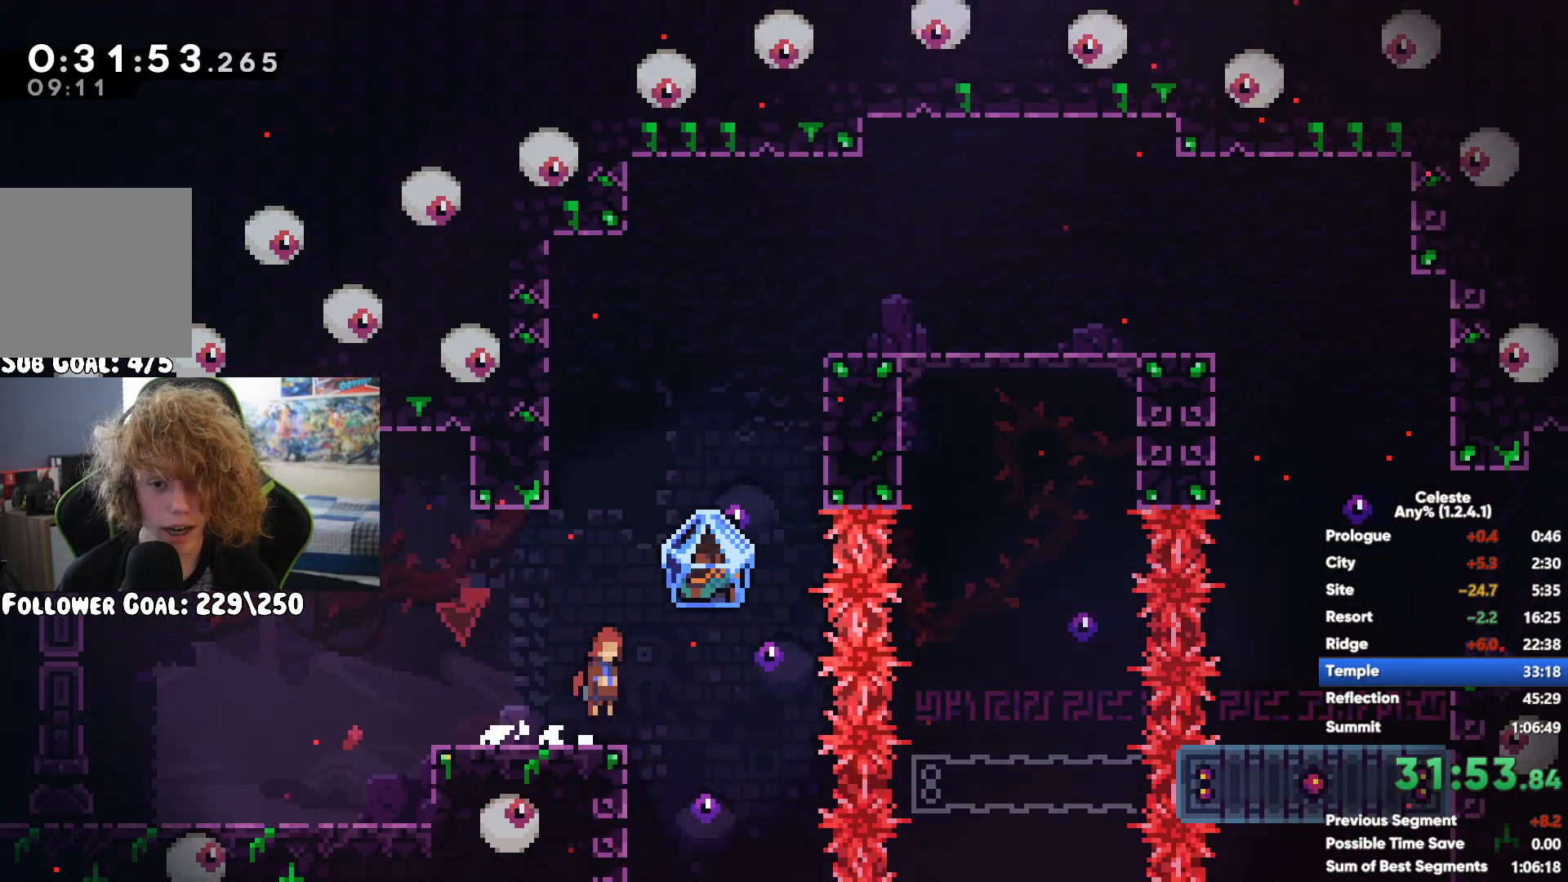
Gameplay with a controller (Xbox layout); each line is a JSON object with the inputs held at the frame after it. "button_events" lists button changes between this image and that frame as [ms after this image, input, new state], when the widget could be followed in between (sticks are given only as held states).
{"buttons": ["R1"], "left_stick": "up-right", "right_stick": "center", "button_events": []}
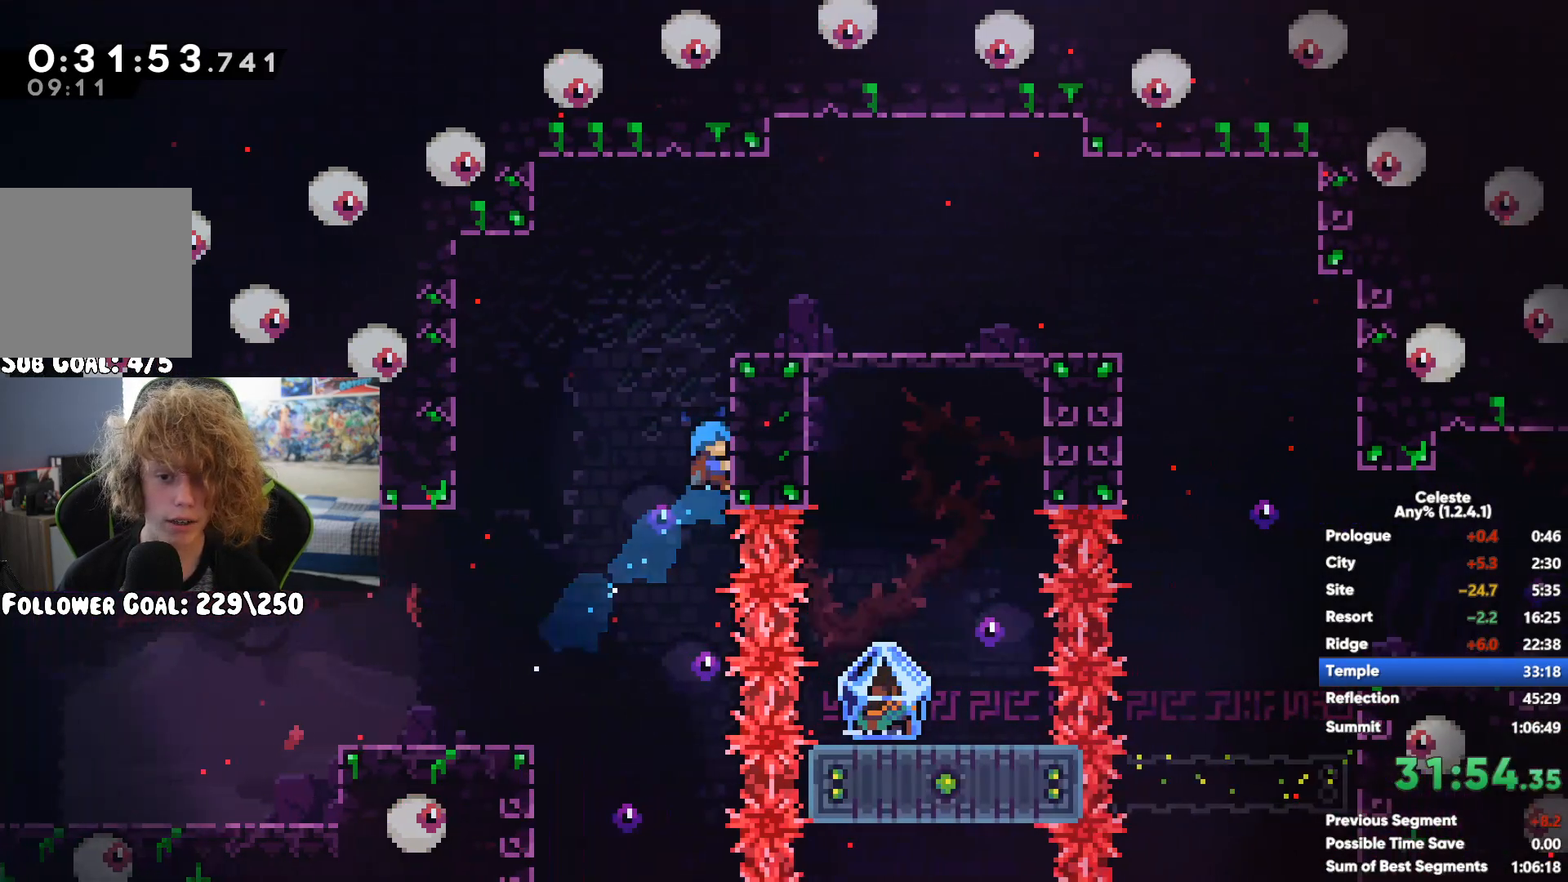
{"buttons": [], "left_stick": "right", "right_stick": "center", "button_events": [[450, "R1", "up"]]}
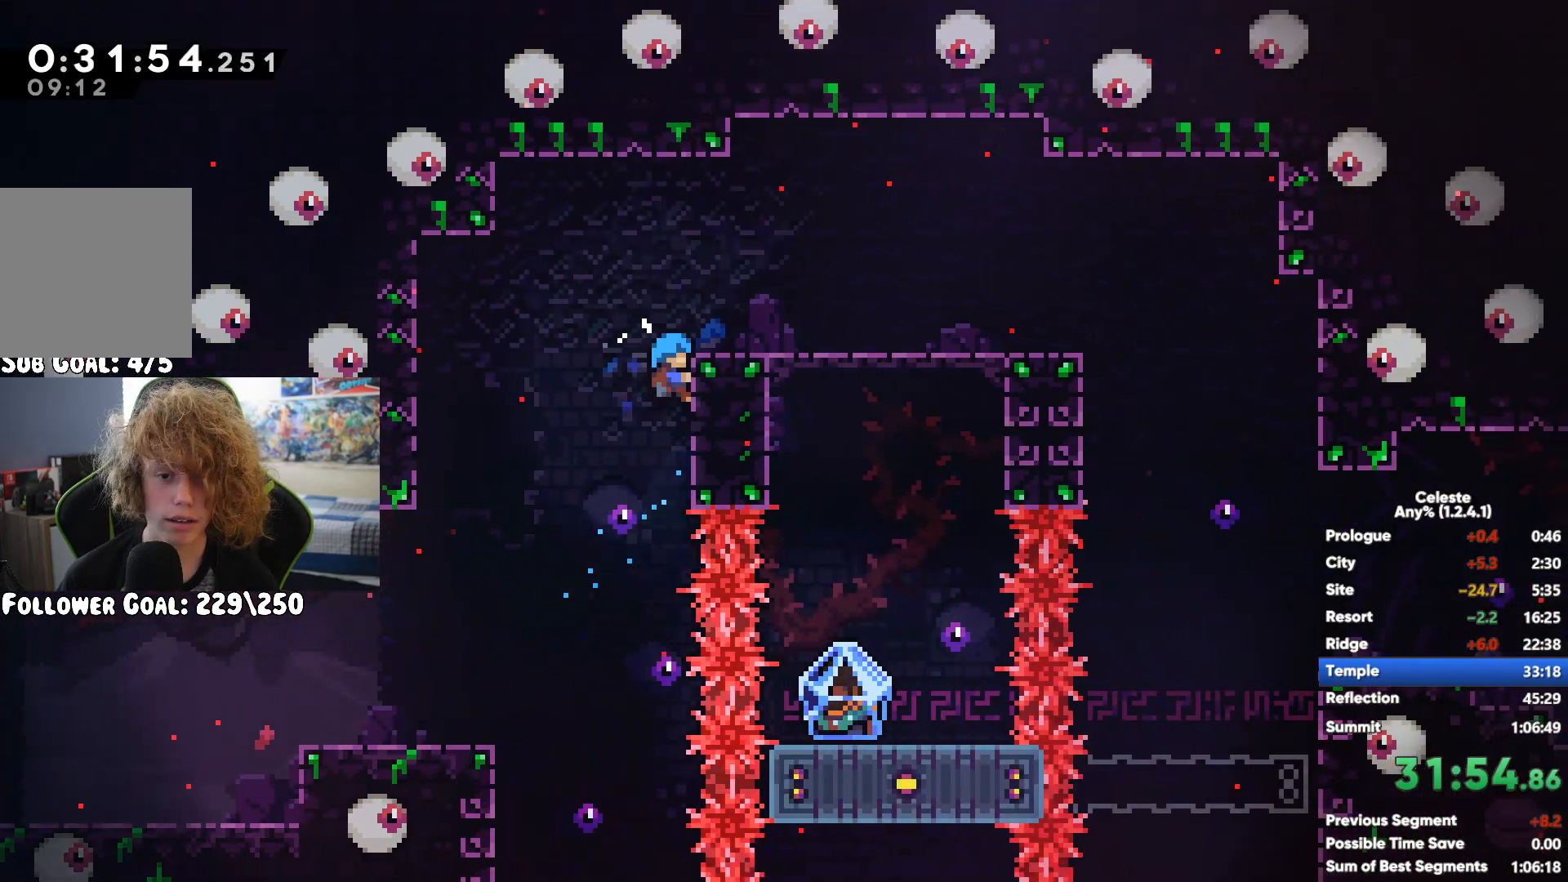
{"buttons": [], "left_stick": "right", "right_stick": "center", "button_events": [[150, "A", "down"], [250, "A", "up"]]}
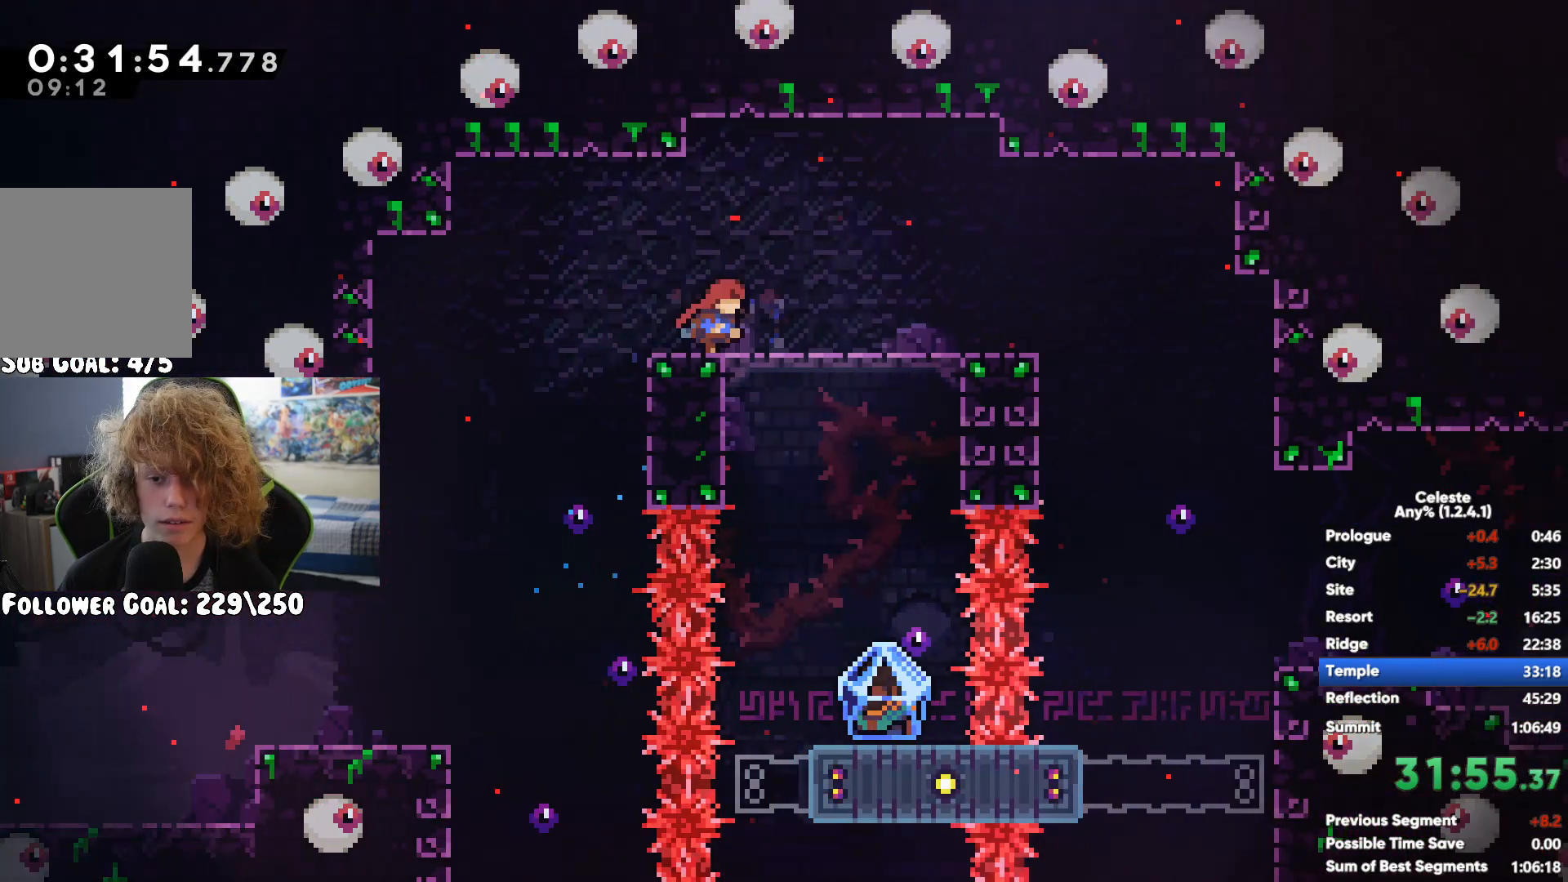
{"buttons": [], "left_stick": "right", "right_stick": "center", "button_events": []}
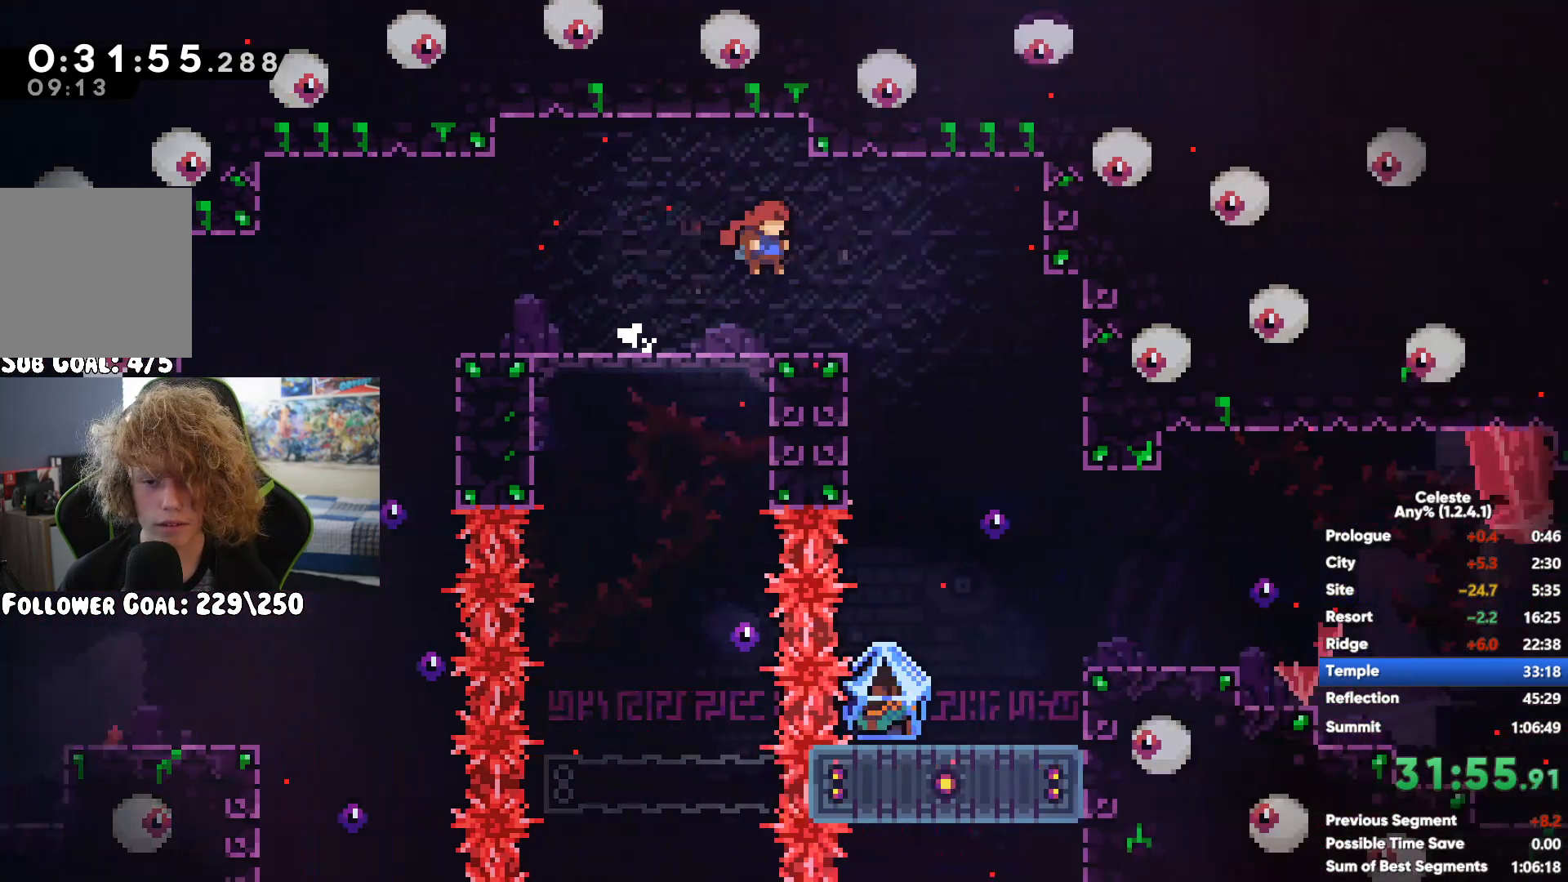
{"buttons": ["A", "X", "R1"], "left_stick": "right", "right_stick": "center", "button_events": [[233, "R1", "down"], [267, "X", "down"], [283, "A", "down"]]}
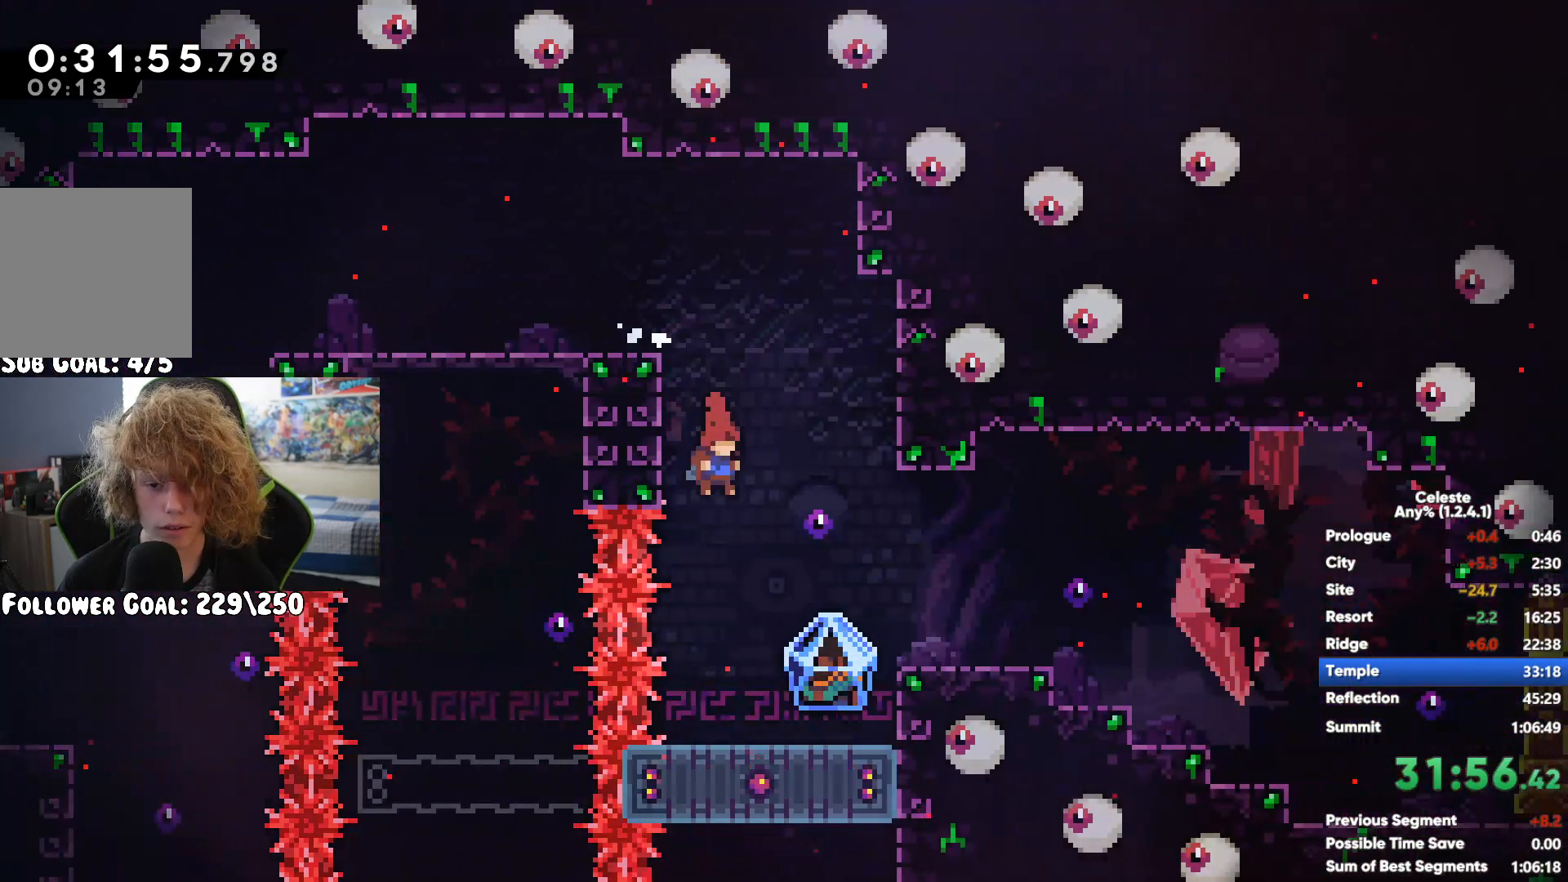
{"buttons": ["A", "R1"], "left_stick": "right", "right_stick": "center", "button_events": [[283, "X", "up"], [317, "A", "up"], [400, "A", "down"]]}
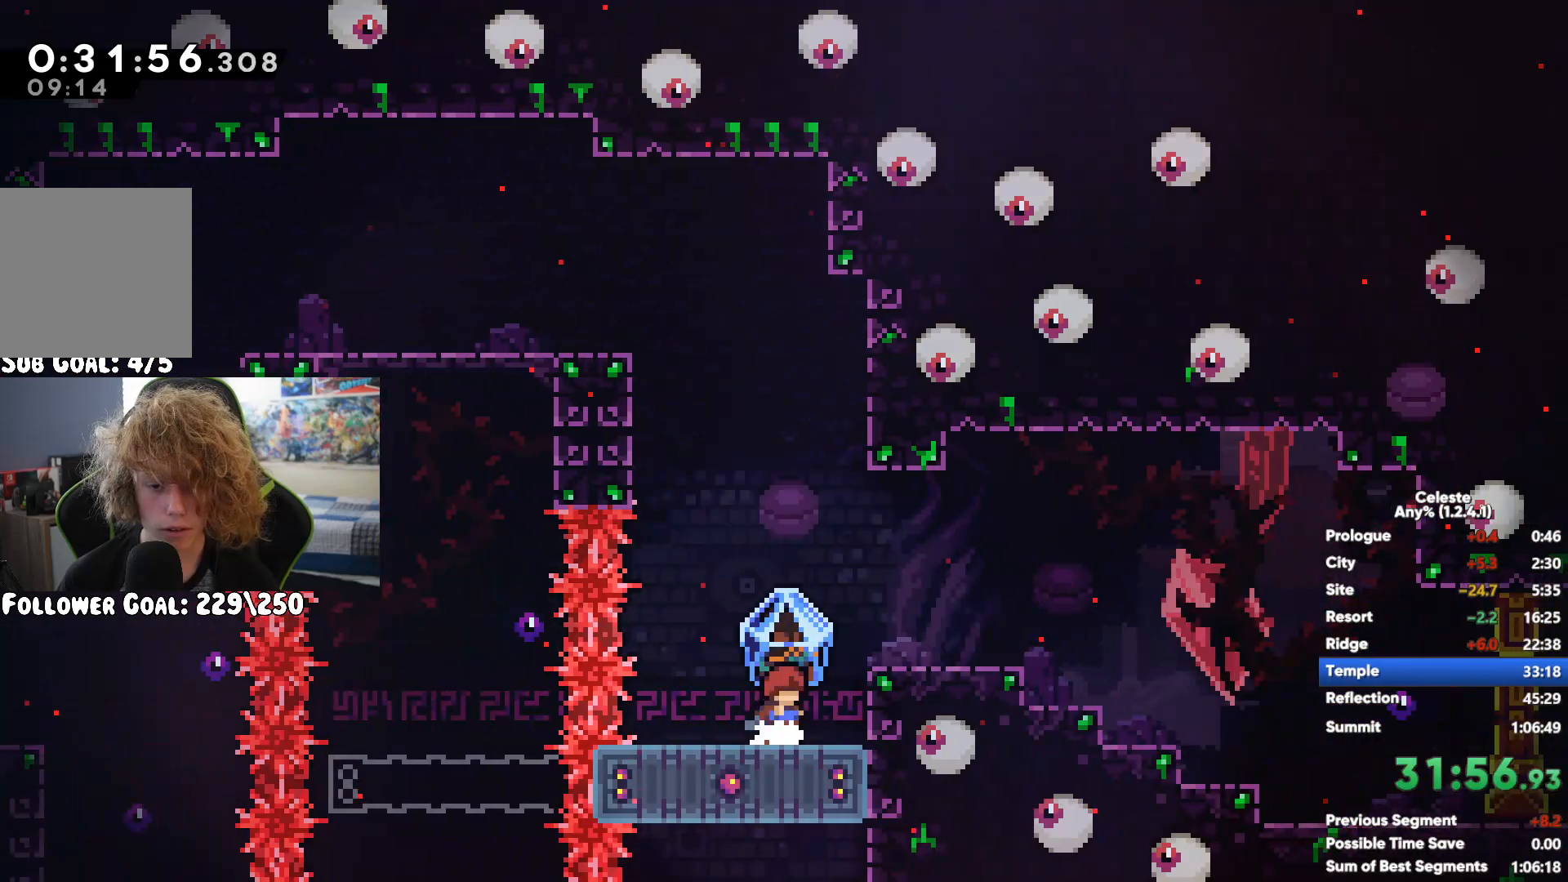
{"buttons": ["A", "X", "R1"], "left_stick": "right", "right_stick": "center", "button_events": [[17, "A", "up"], [267, "R1", "up"], [383, "R1", "down"], [400, "X", "down"], [417, "A", "down"]]}
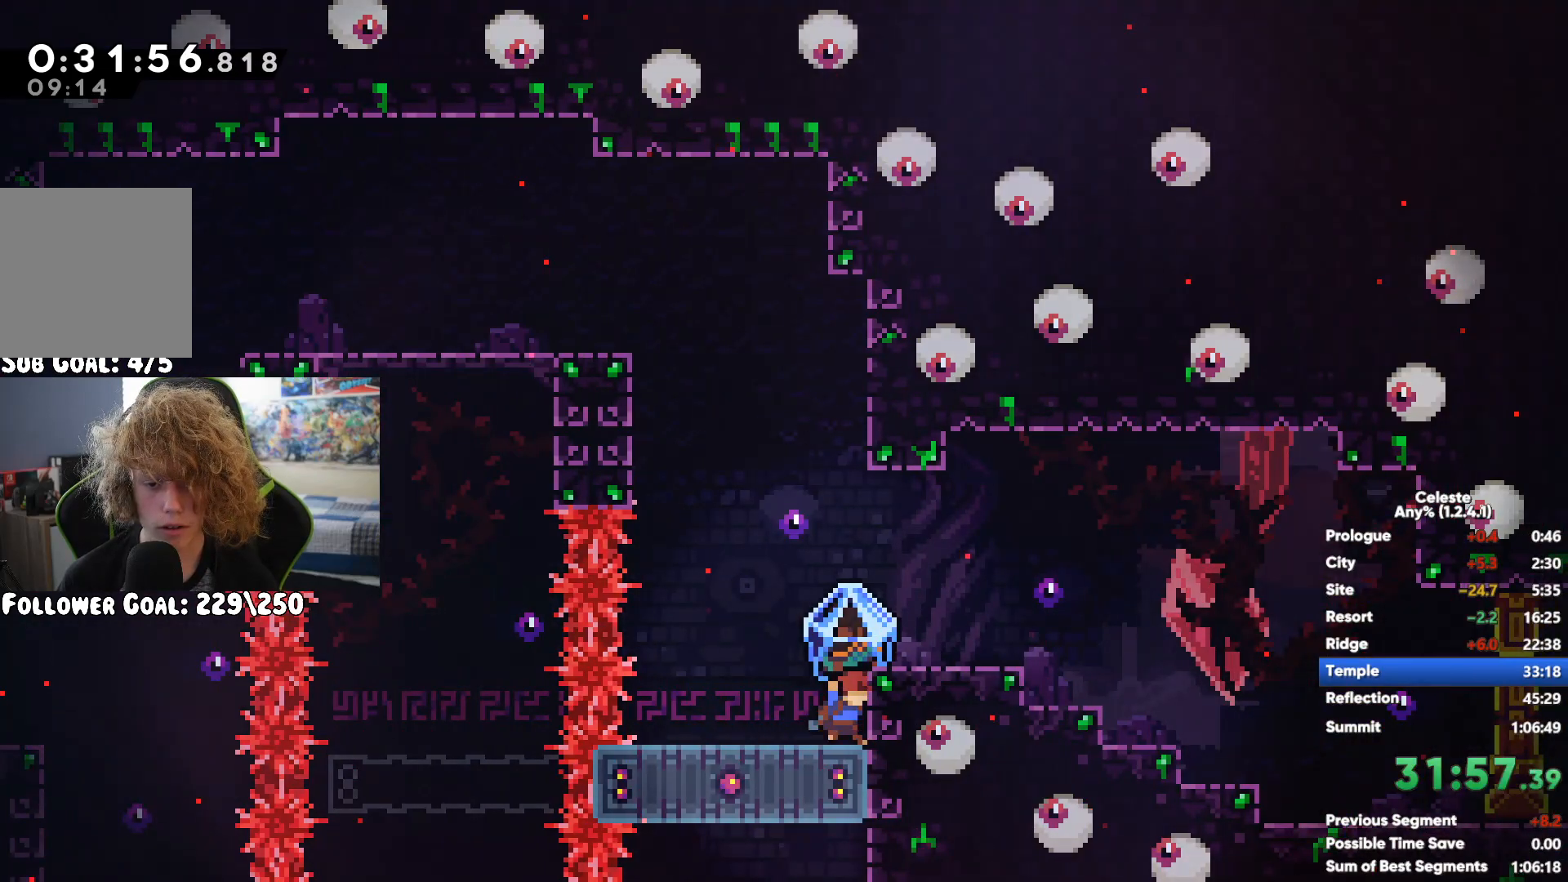
{"buttons": ["R1"], "left_stick": "center", "right_stick": "center", "button_events": [[217, "X", "up"], [250, "A", "up"]]}
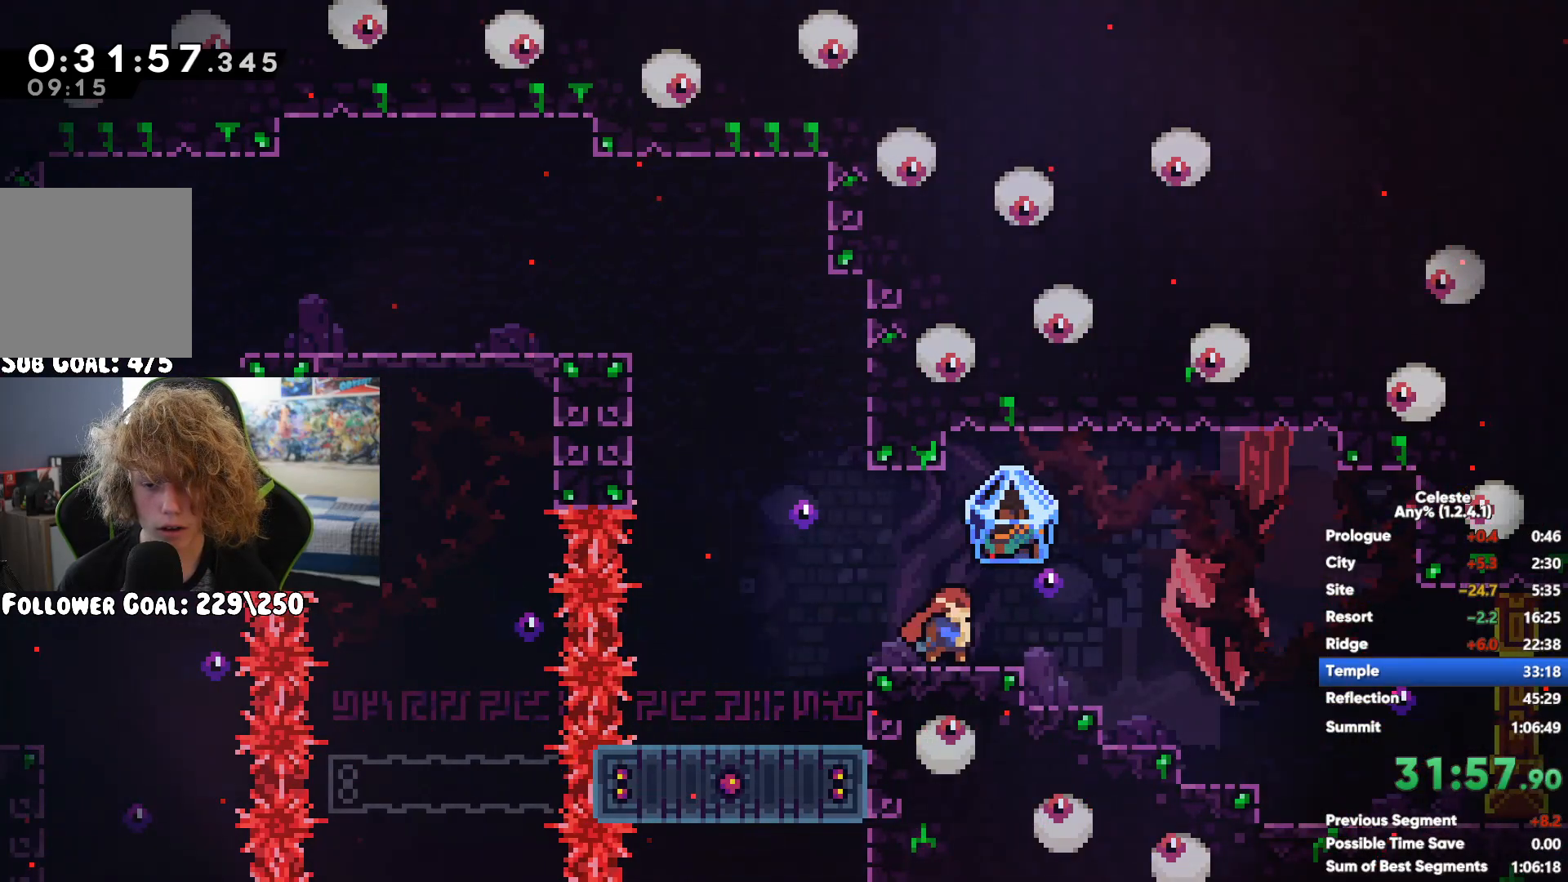
{"buttons": ["A", "X", "R1"], "left_stick": "right", "right_stick": "center", "button_events": [[333, "R1", "up"], [417, "R1", "down"], [450, "A", "down"], [450, "X", "down"]]}
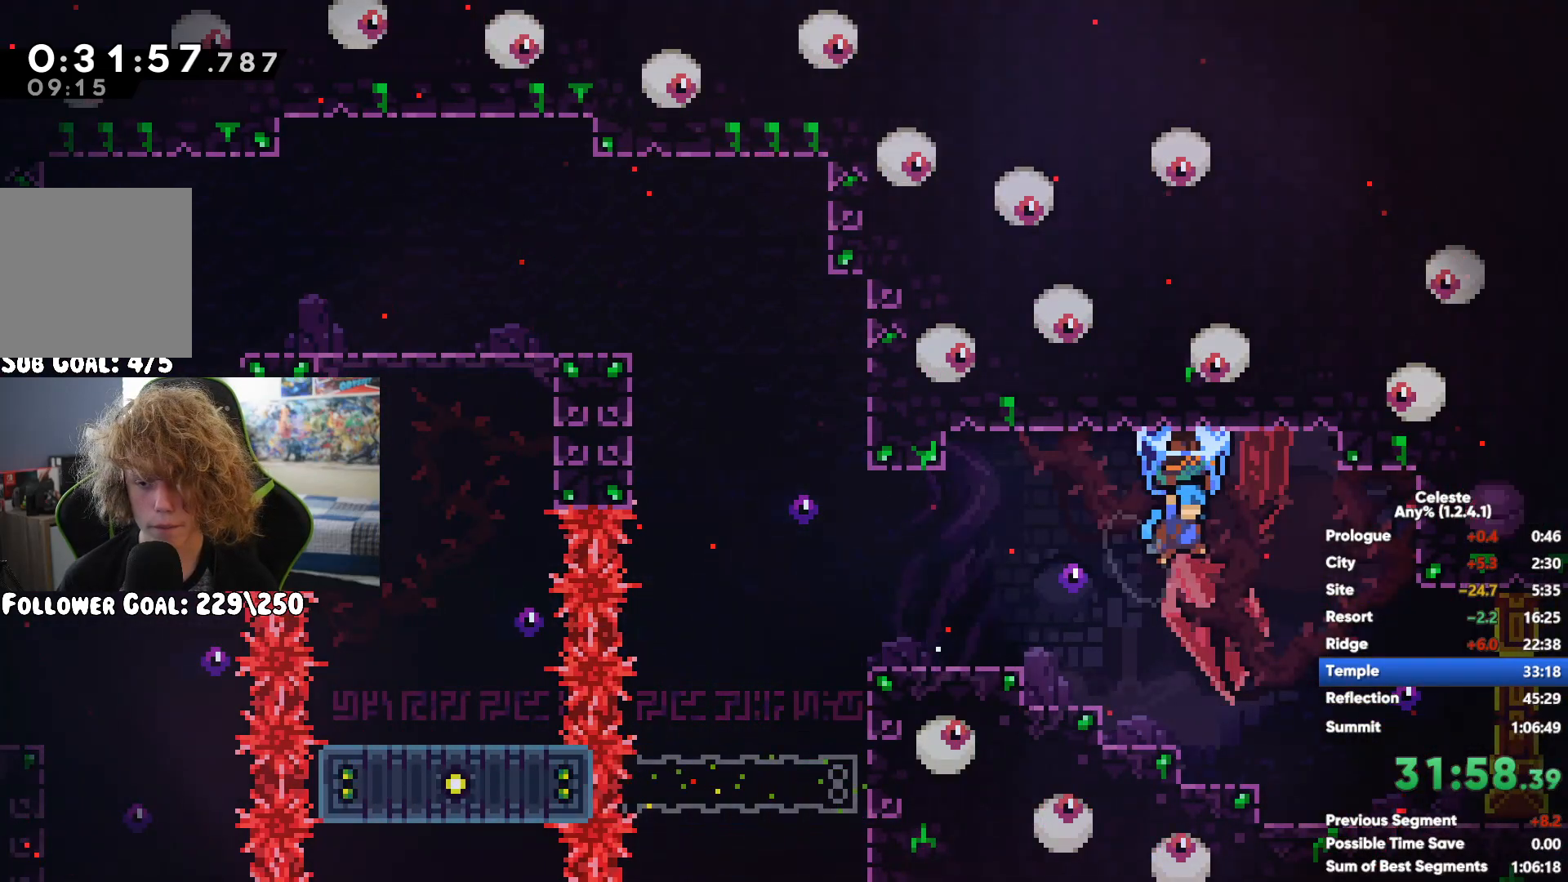
{"buttons": ["R1"], "left_stick": "right", "right_stick": "center", "button_events": [[350, "X", "up"], [367, "A", "up"]]}
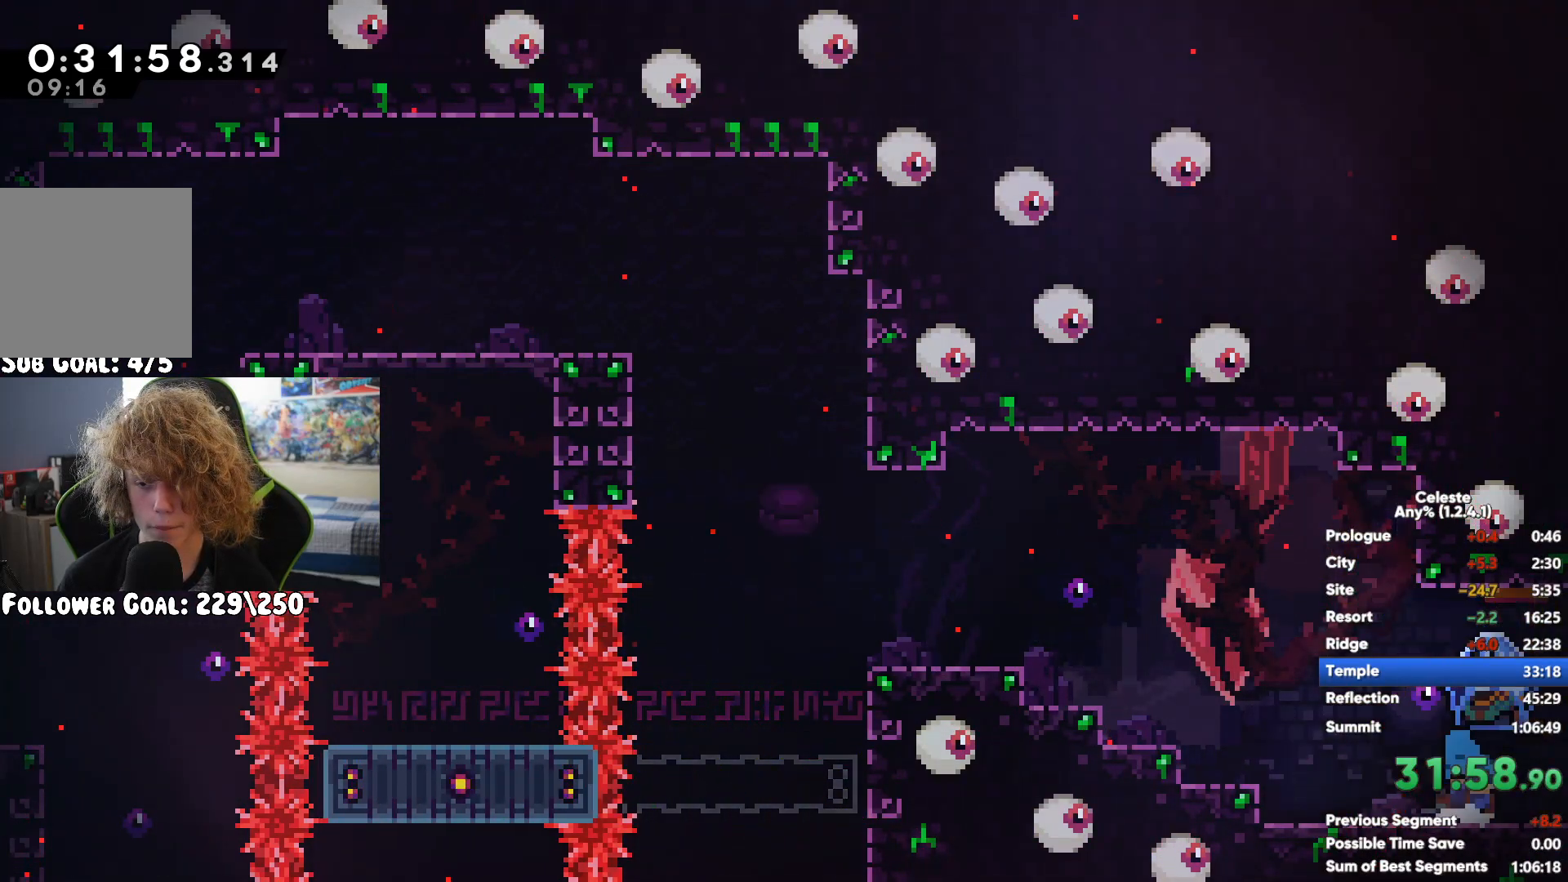
{"buttons": ["R1"], "left_stick": "right", "right_stick": "center"}
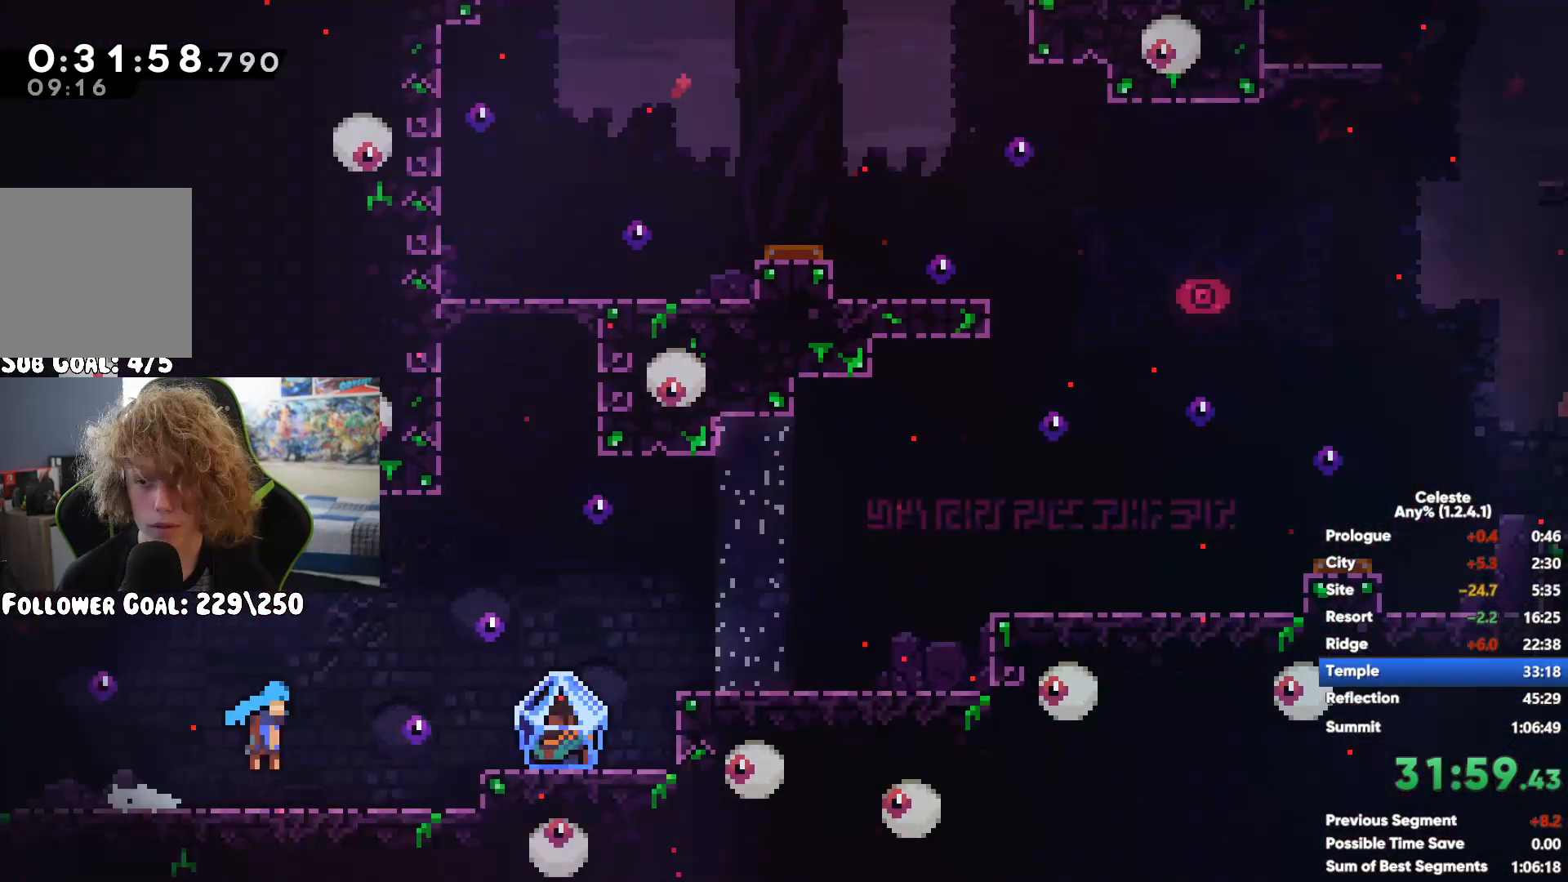
{"buttons": ["R1"], "left_stick": "right", "right_stick": "center", "button_events": [[300, "A", "down"], [433, "A", "up"]]}
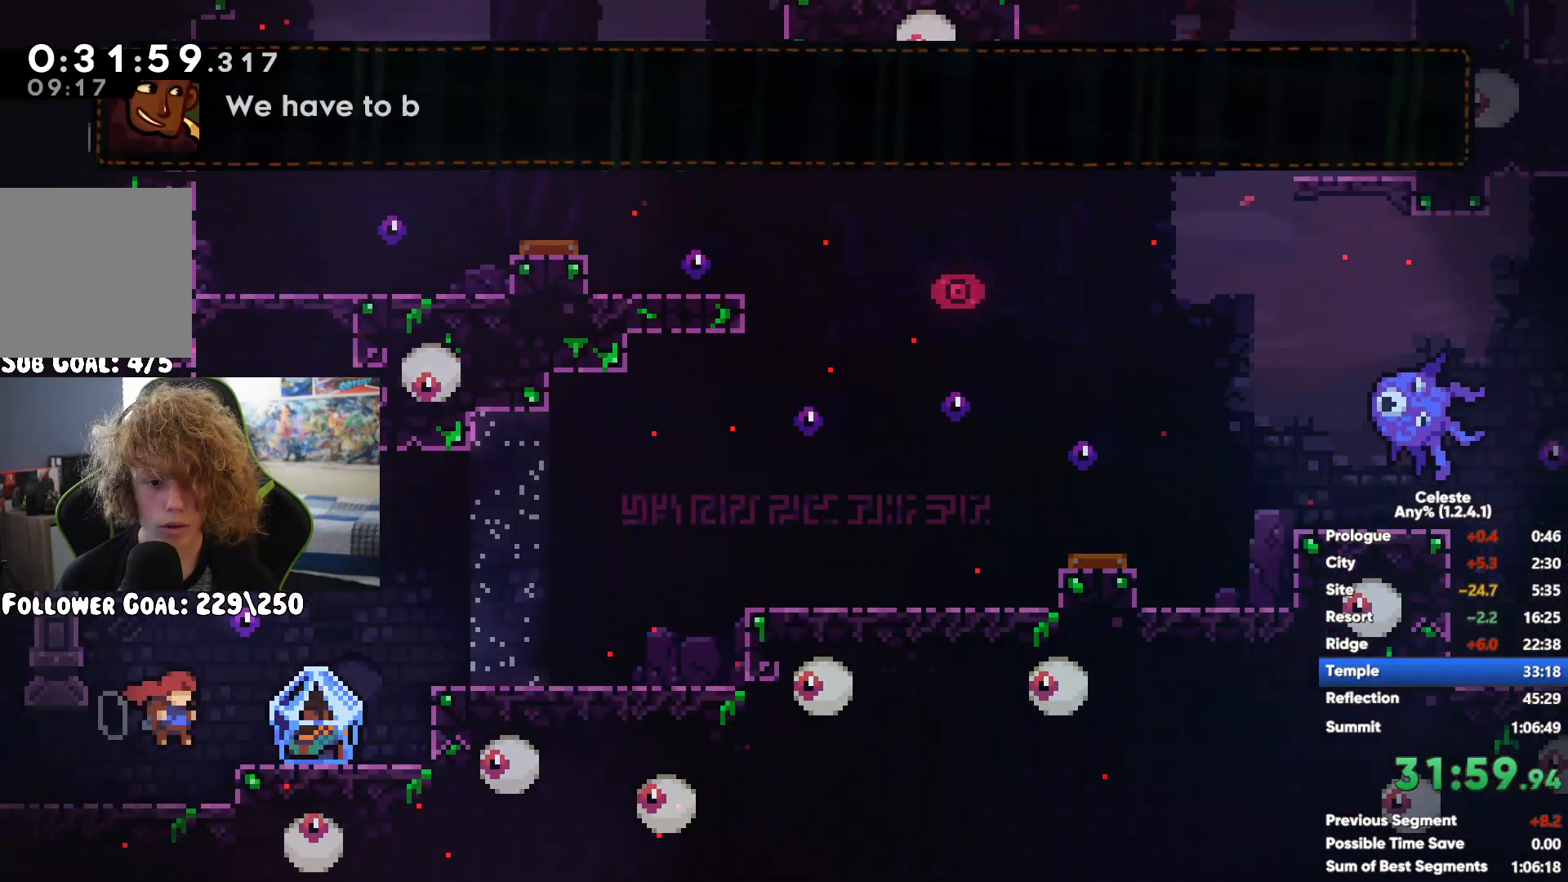
{"buttons": ["A", "R1"], "left_stick": "right", "right_stick": "center", "button_events": [[250, "A", "down"]]}
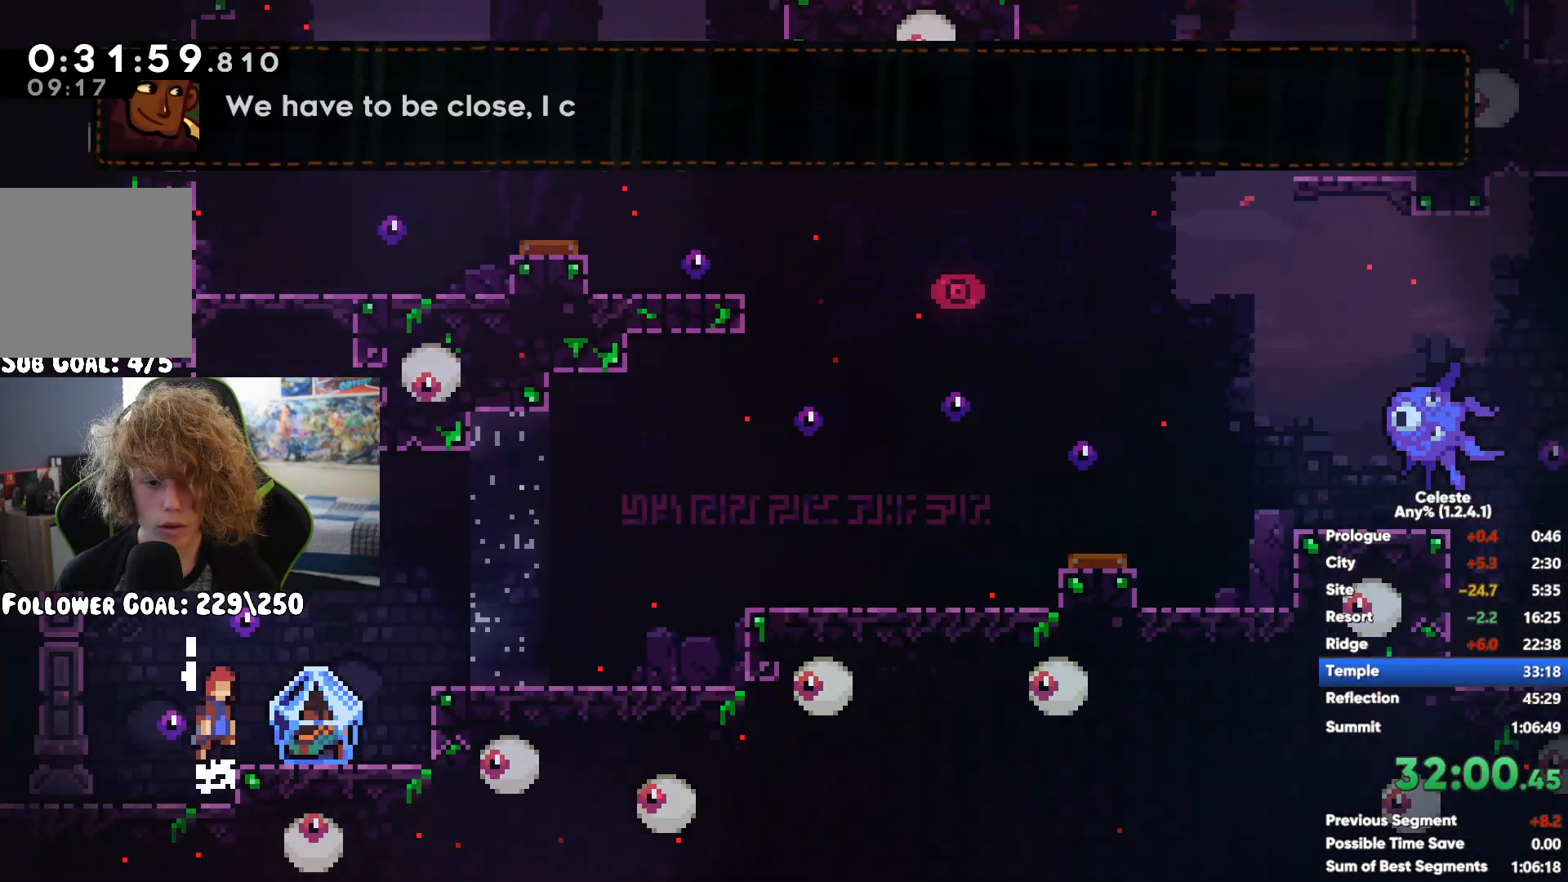
{"buttons": ["R1"], "left_stick": "right", "right_stick": "center", "button_events": [[33, "A", "up"], [117, "A", "down"], [400, "A", "up"]]}
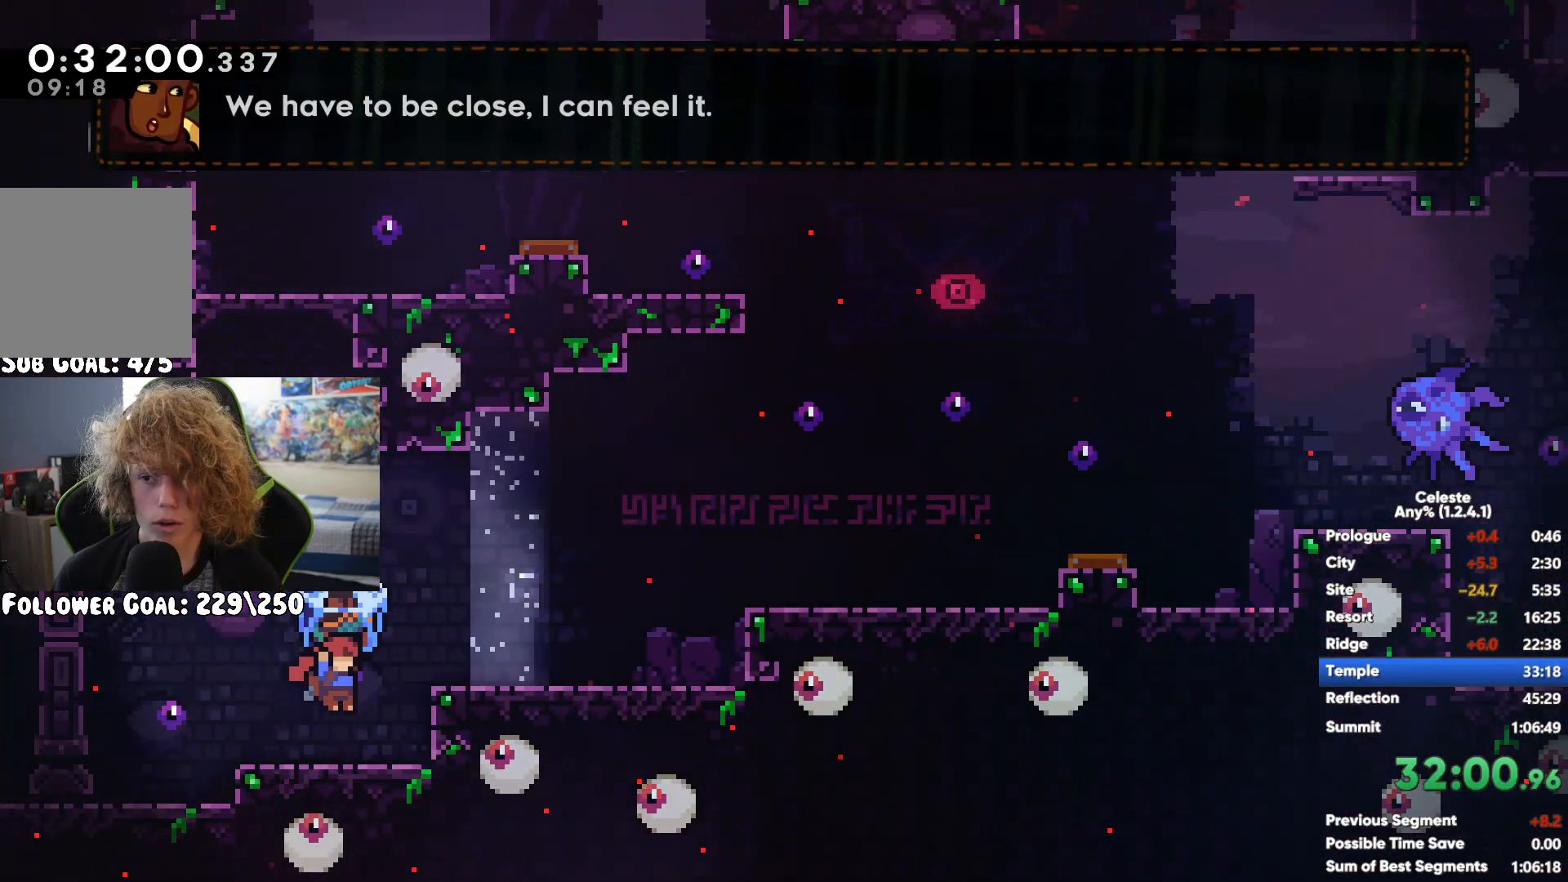
{"buttons": ["A", "X", "R1"], "left_stick": "right", "right_stick": "center", "button_events": [[167, "R1", "up"], [250, "R1", "down"], [267, "A", "down"], [283, "X", "down"]]}
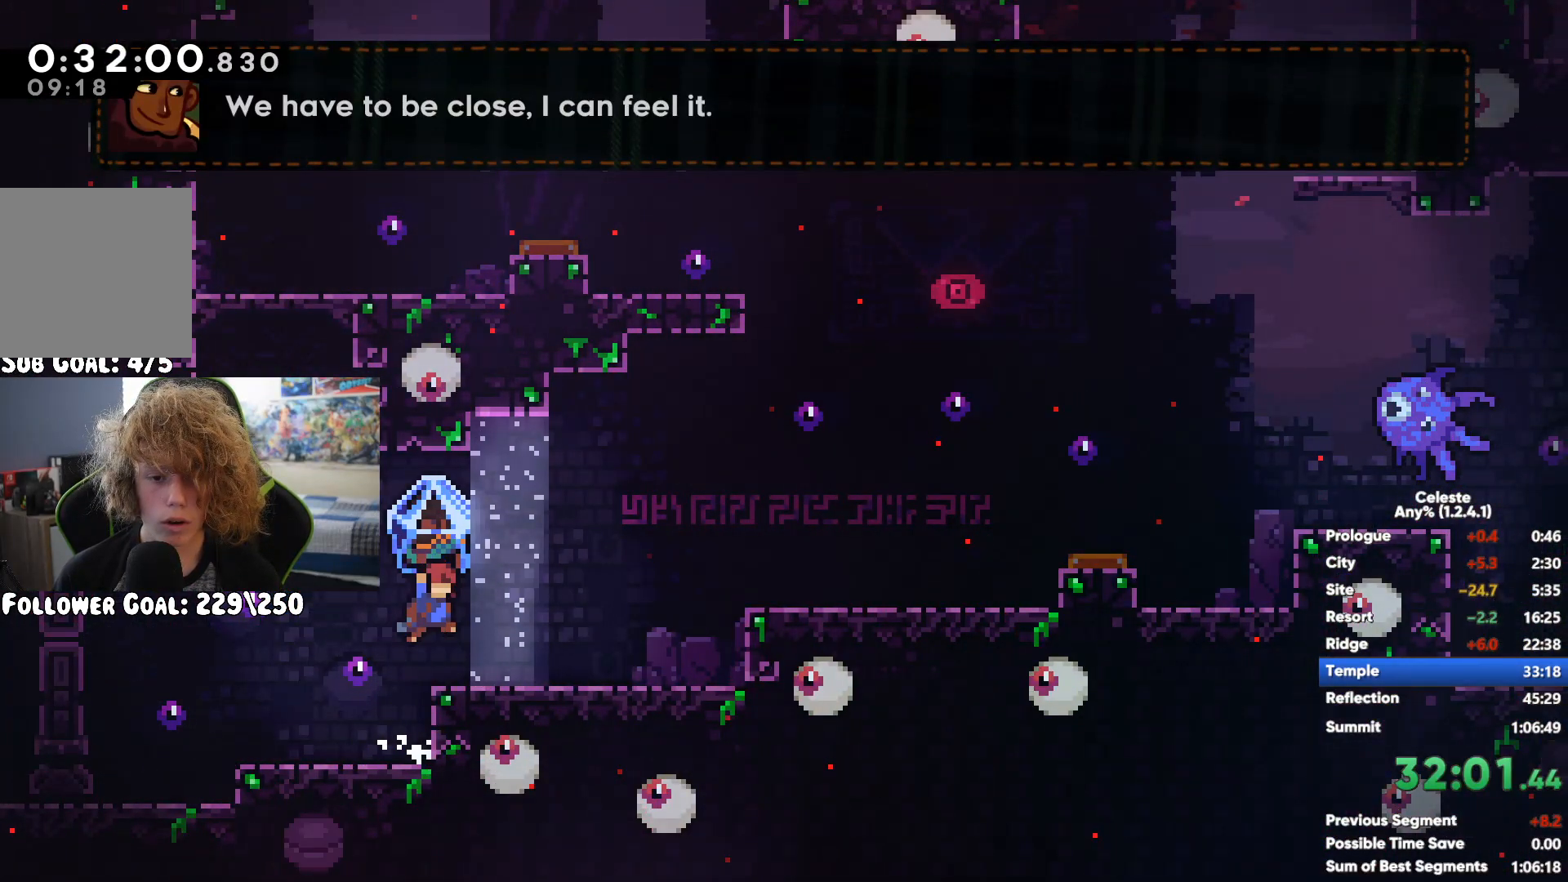
{"buttons": ["A", "R1"], "left_stick": "right", "right_stick": "center", "button_events": [[300, "X", "up"], [317, "A", "up"], [417, "A", "down"]]}
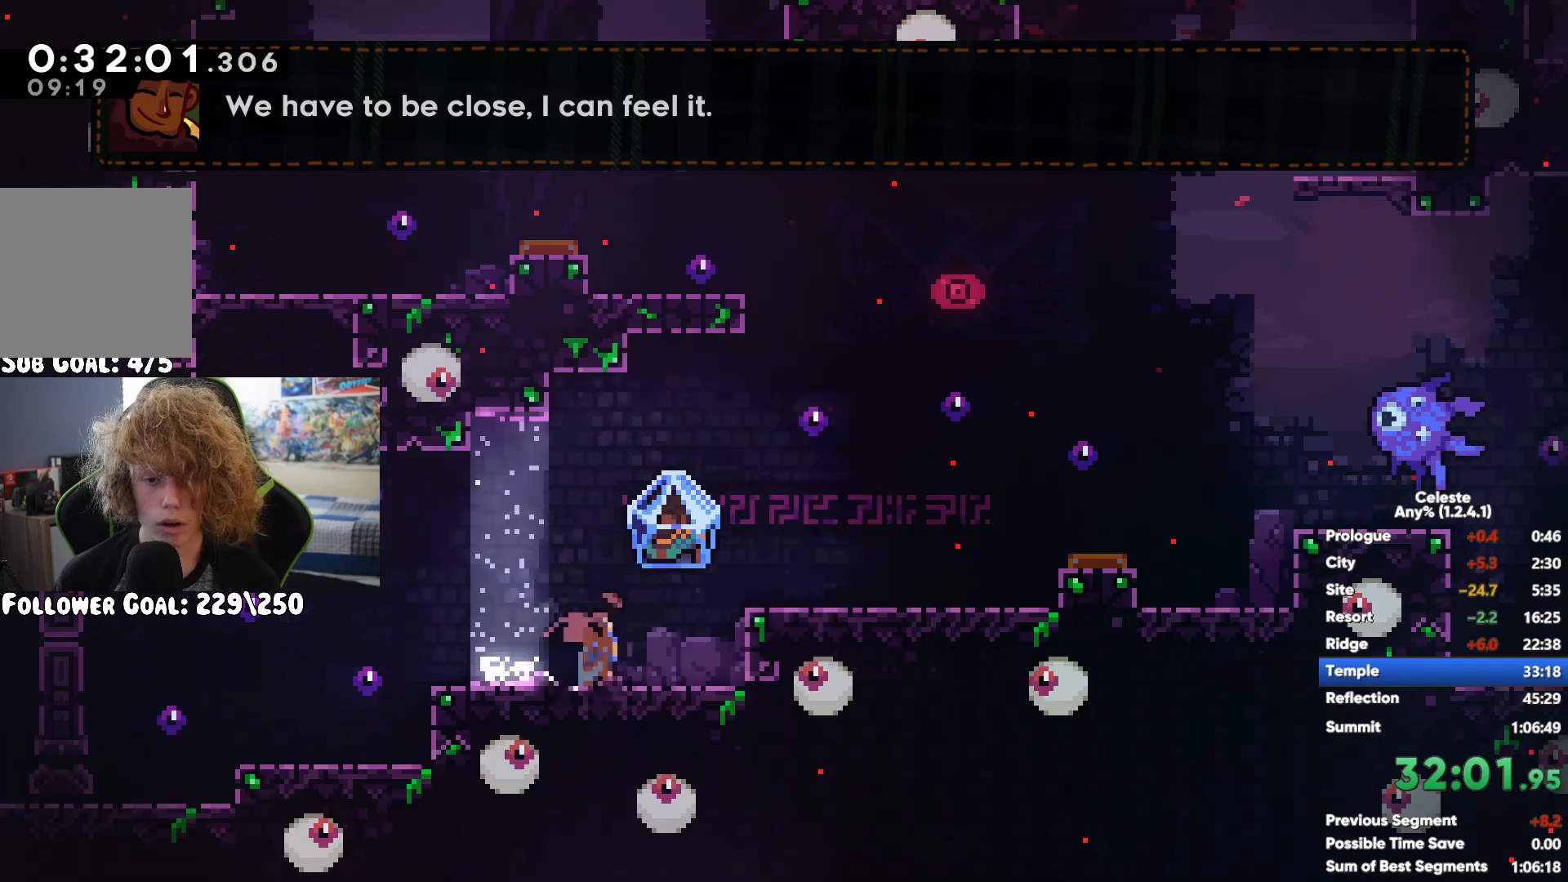
{"buttons": ["R1"], "left_stick": "right", "right_stick": "center", "button_events": [[167, "A", "up"]]}
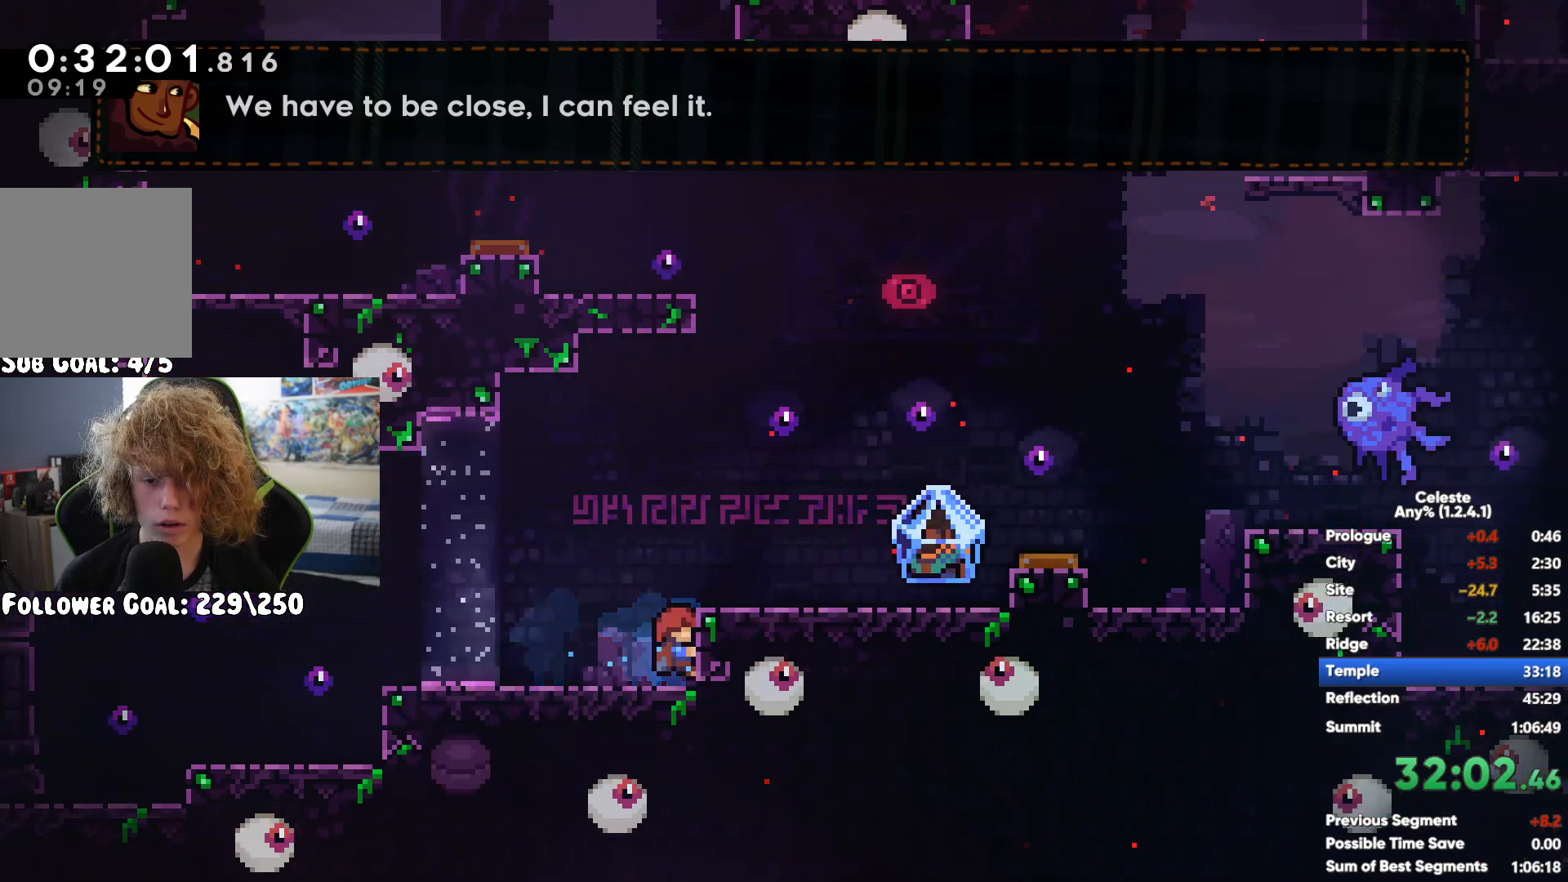
{"buttons": ["A", "R1"], "left_stick": "up-left", "right_stick": "center", "button_events": [[317, "A", "down"]]}
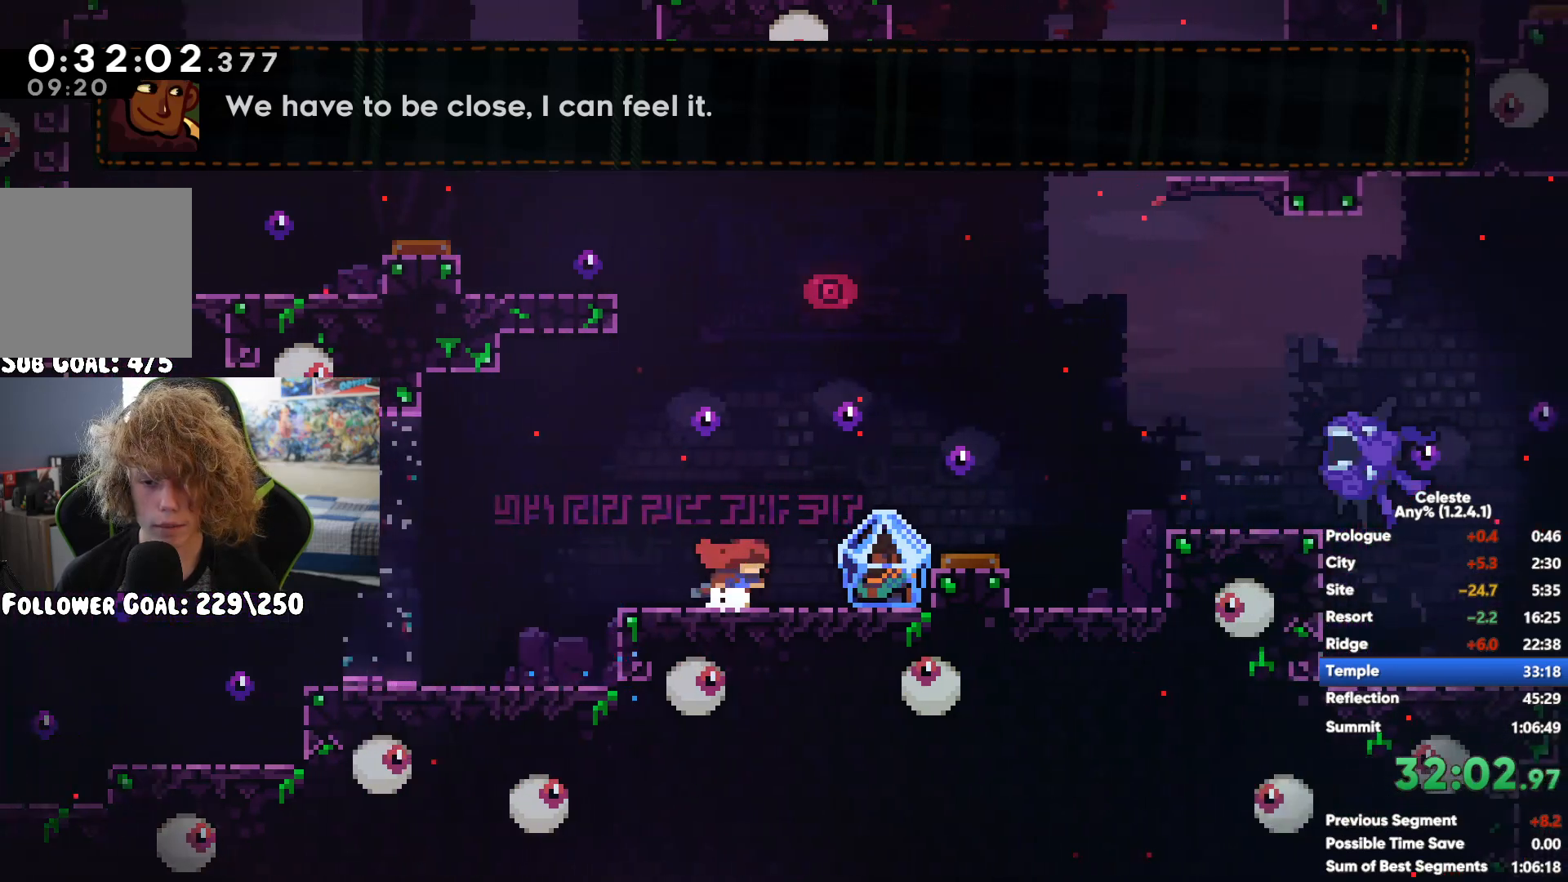
{"buttons": ["R1"], "left_stick": "right", "right_stick": "center", "button_events": [[133, "A", "up"]]}
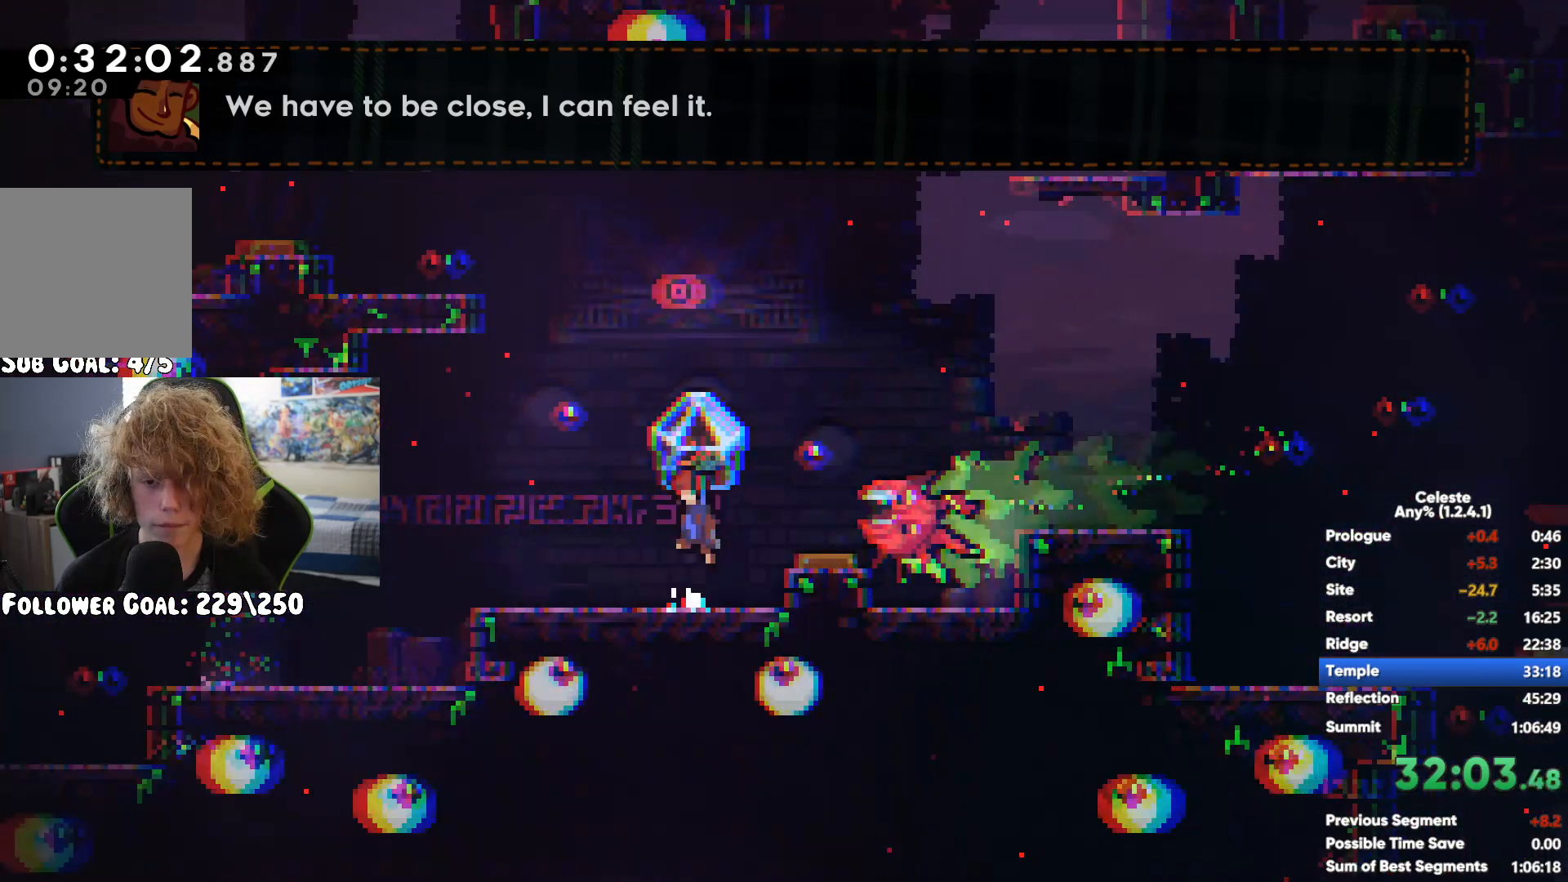
{"buttons": ["R1"], "left_stick": "right", "right_stick": "center", "button_events": [[117, "A", "down"], [233, "A", "up"]]}
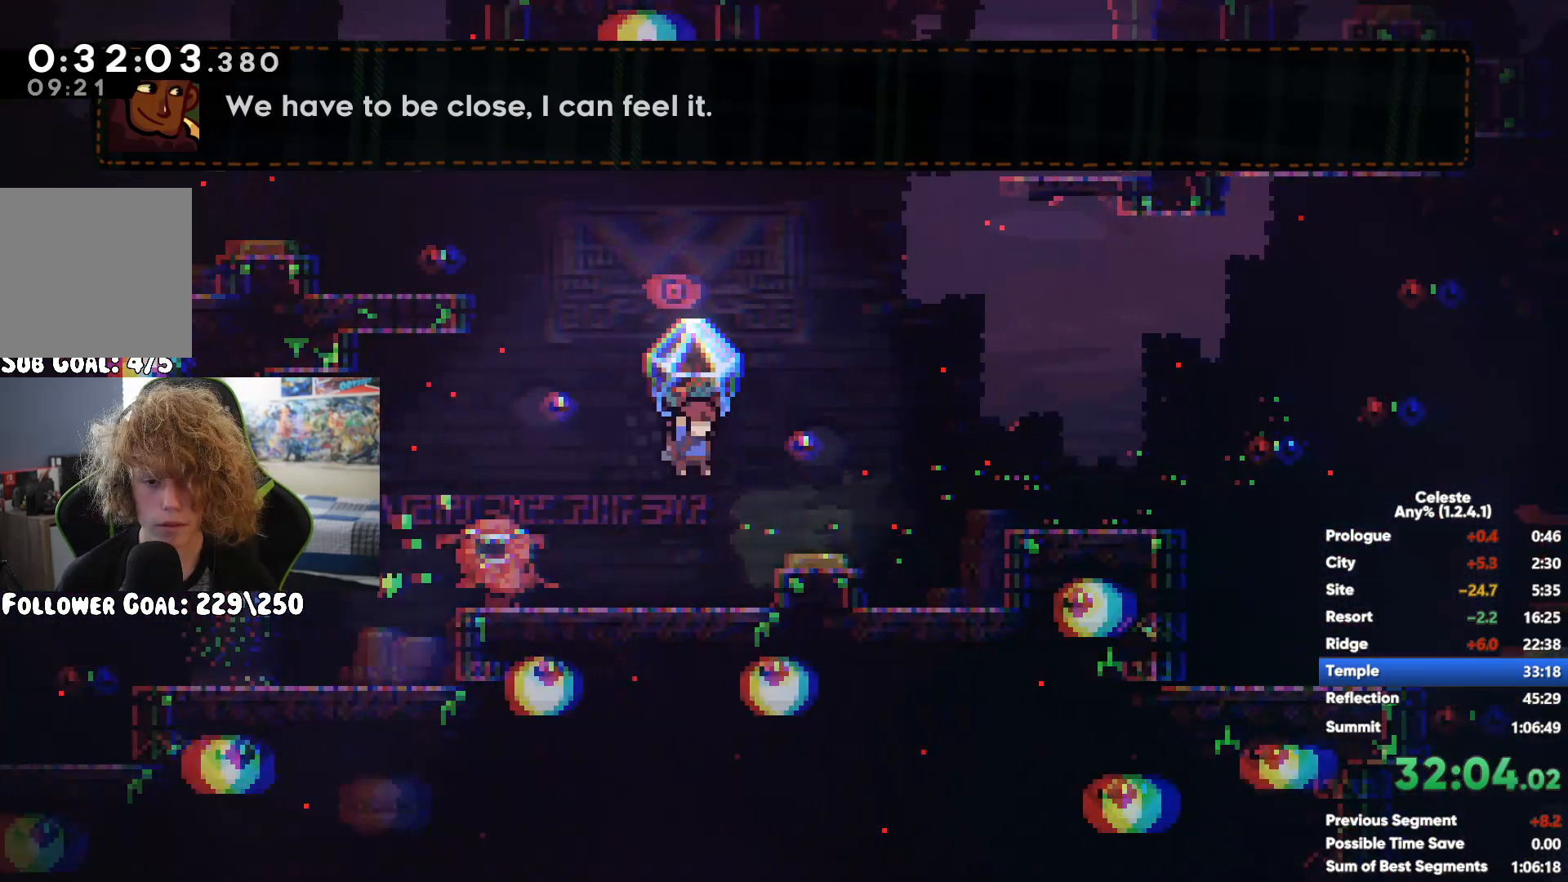
{"buttons": ["R1"], "left_stick": "center", "right_stick": "center", "button_events": []}
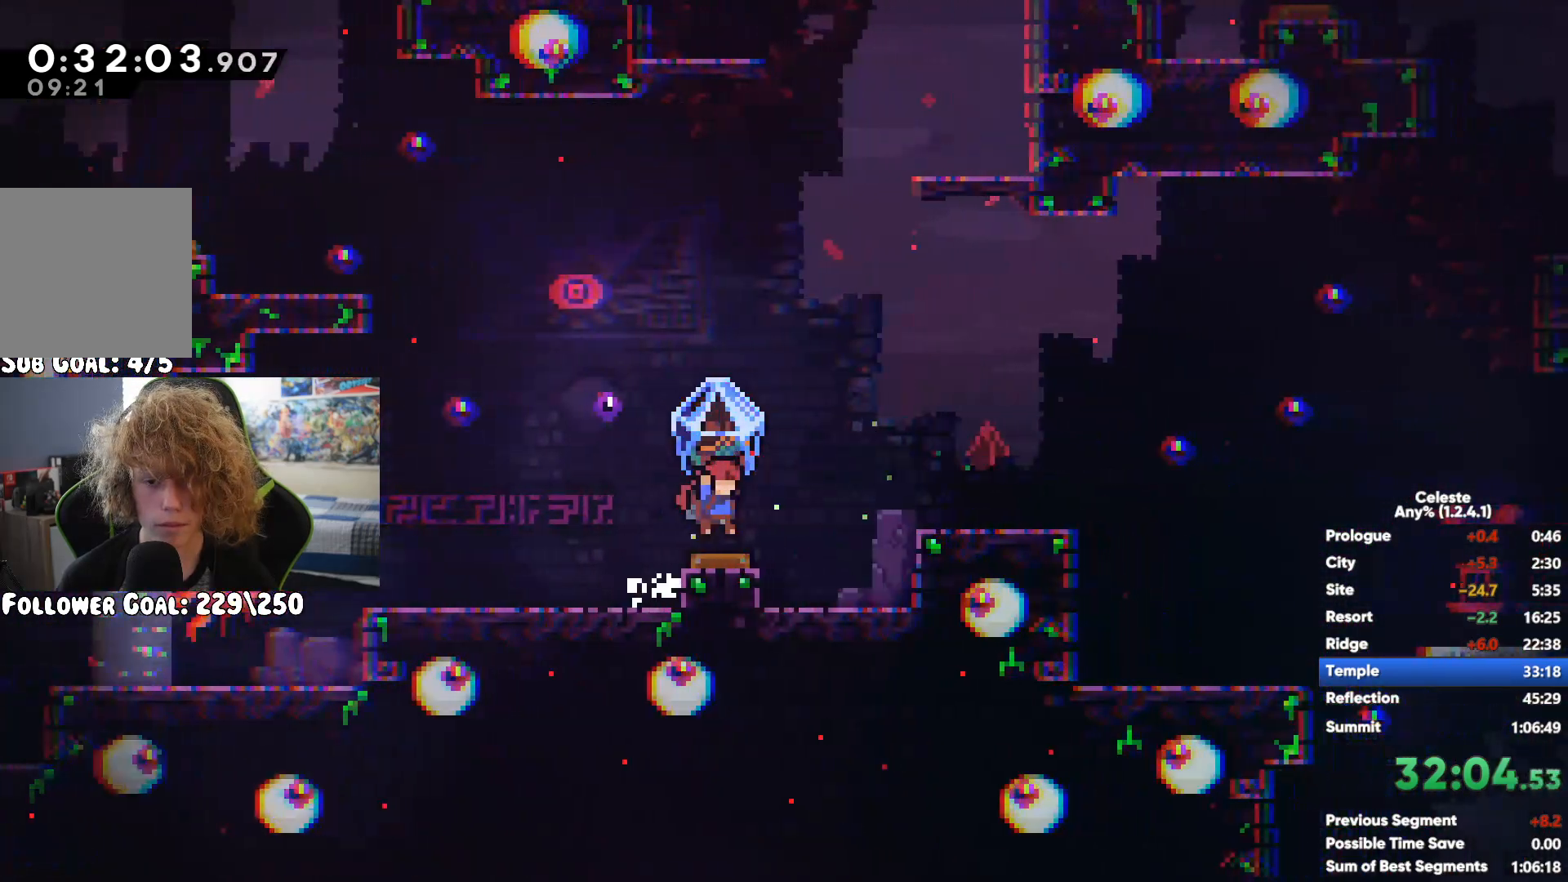
{"buttons": ["R1"], "left_stick": "right", "right_stick": "center", "button_events": []}
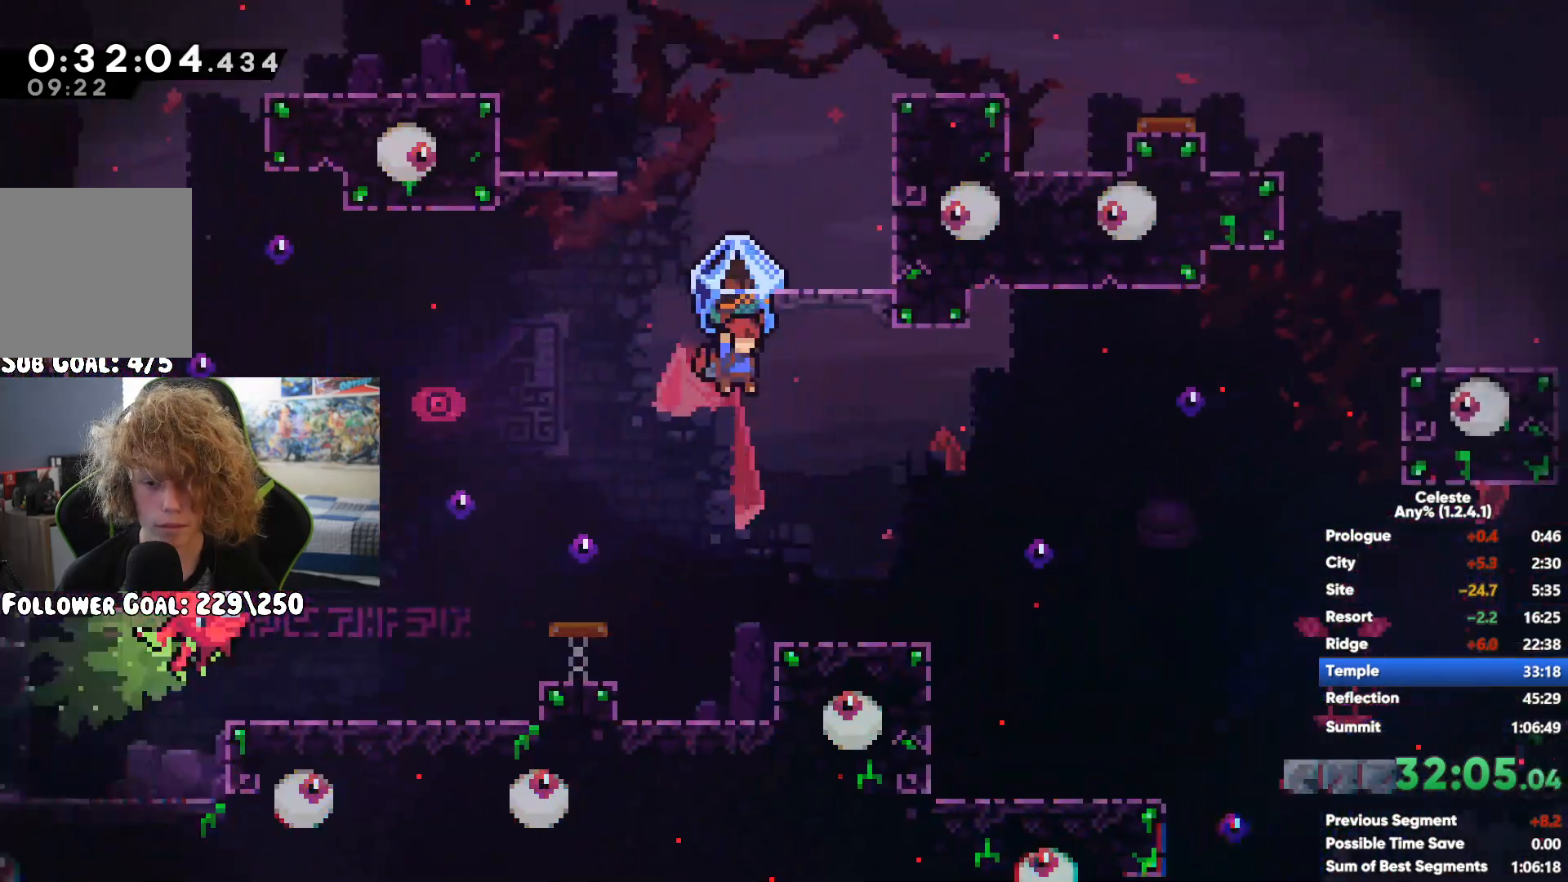
{"buttons": [], "left_stick": "right", "right_stick": "center", "button_events": [[500, "R1", "up"]]}
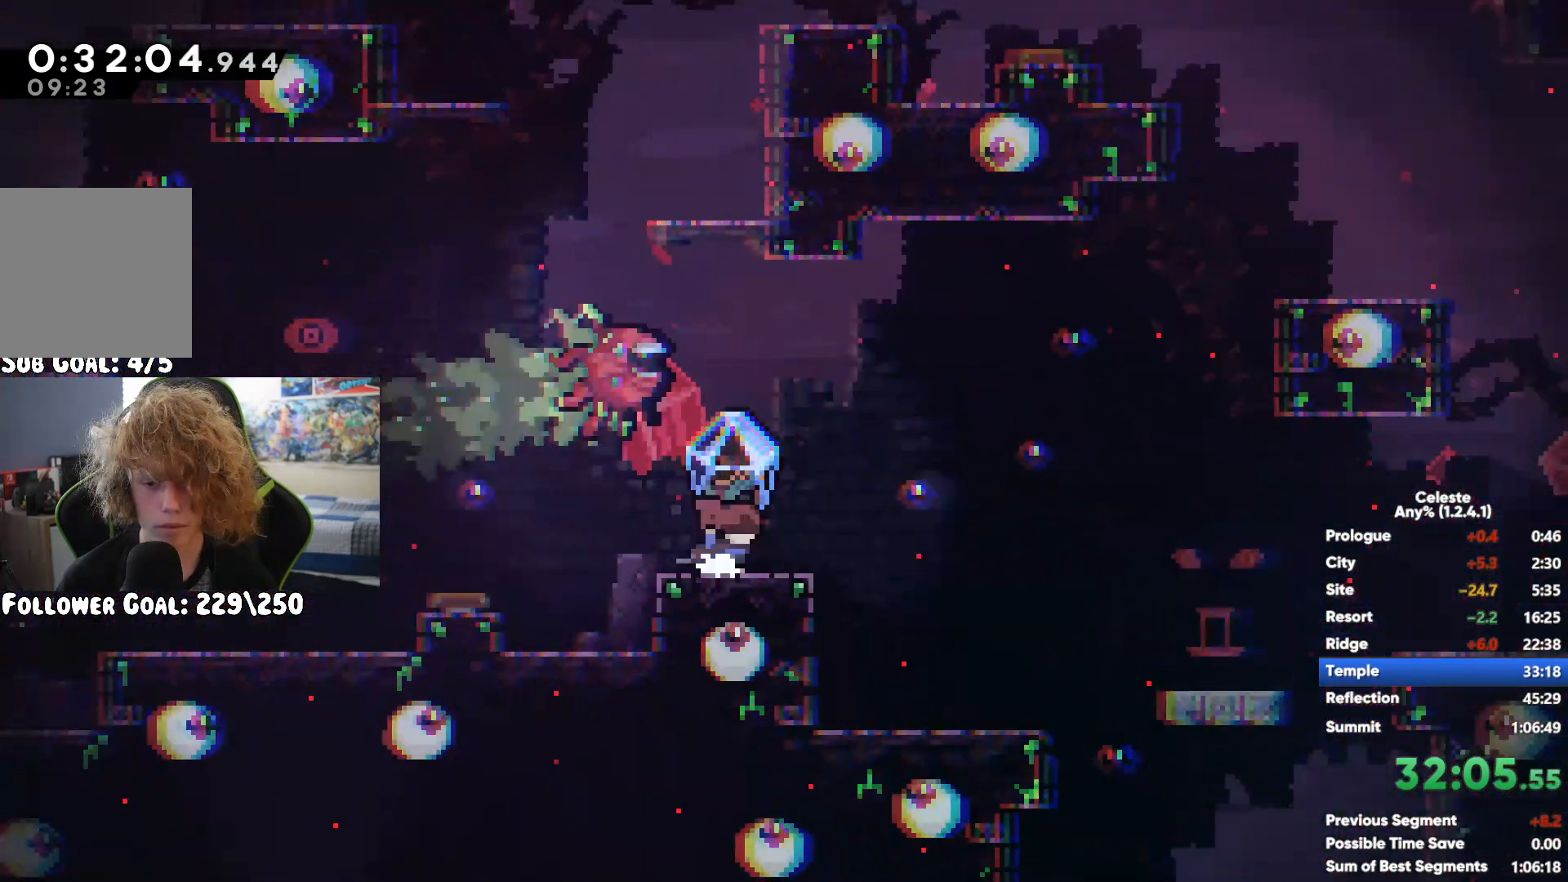
{"buttons": ["A", "X", "R1"], "left_stick": "right", "right_stick": "center", "button_events": [[100, "R1", "down"], [133, "X", "down"], [150, "A", "down"]]}
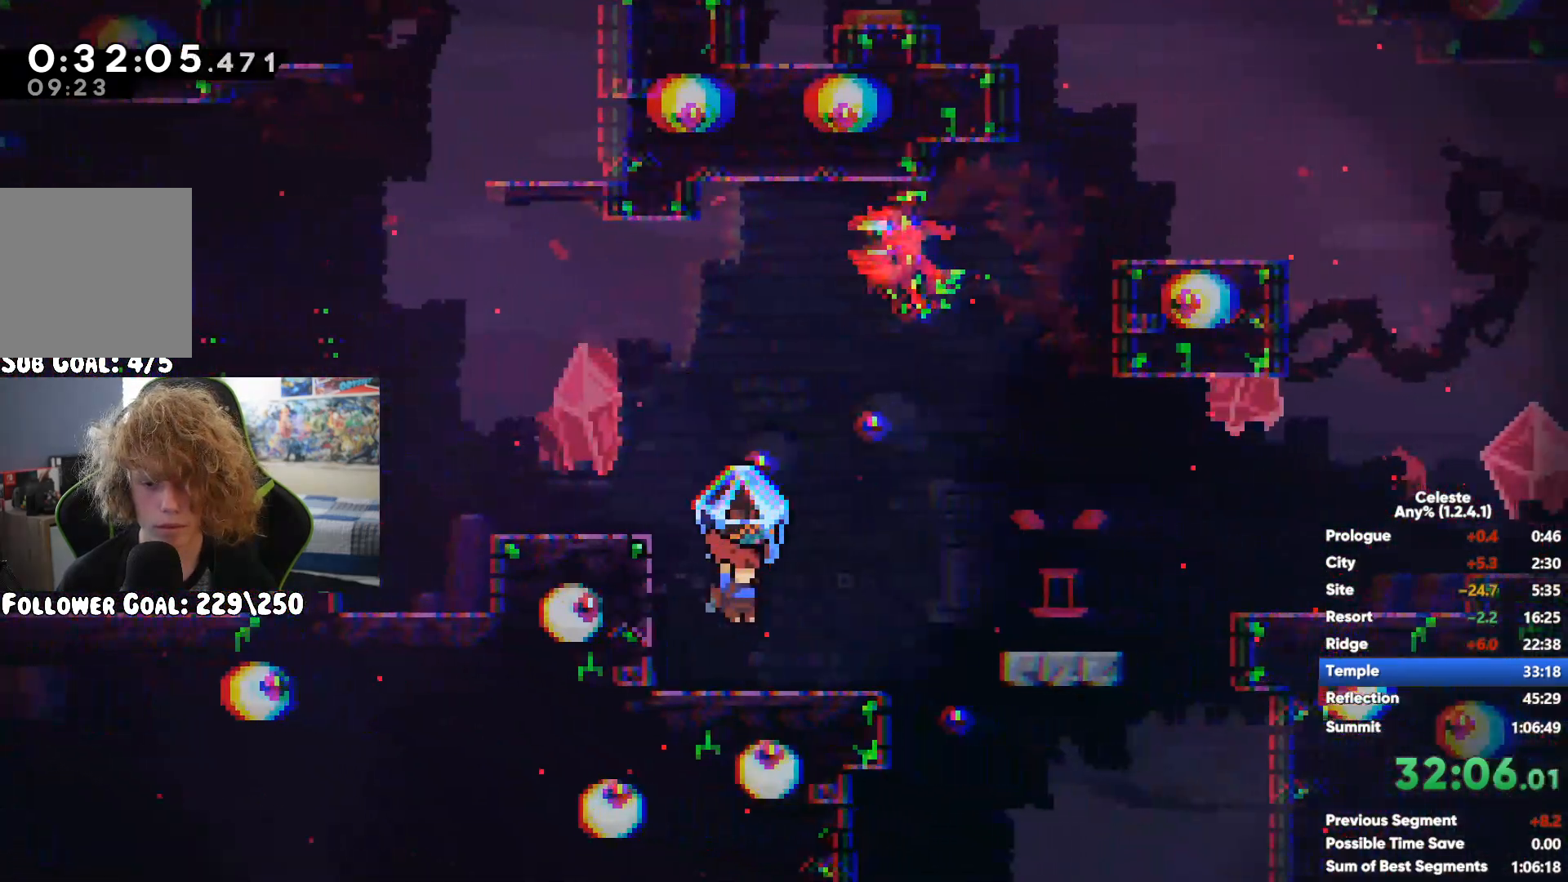
{"buttons": ["A", "R1"], "left_stick": "right", "right_stick": "center", "button_events": [[267, "X", "up"], [317, "A", "up"], [417, "A", "down"]]}
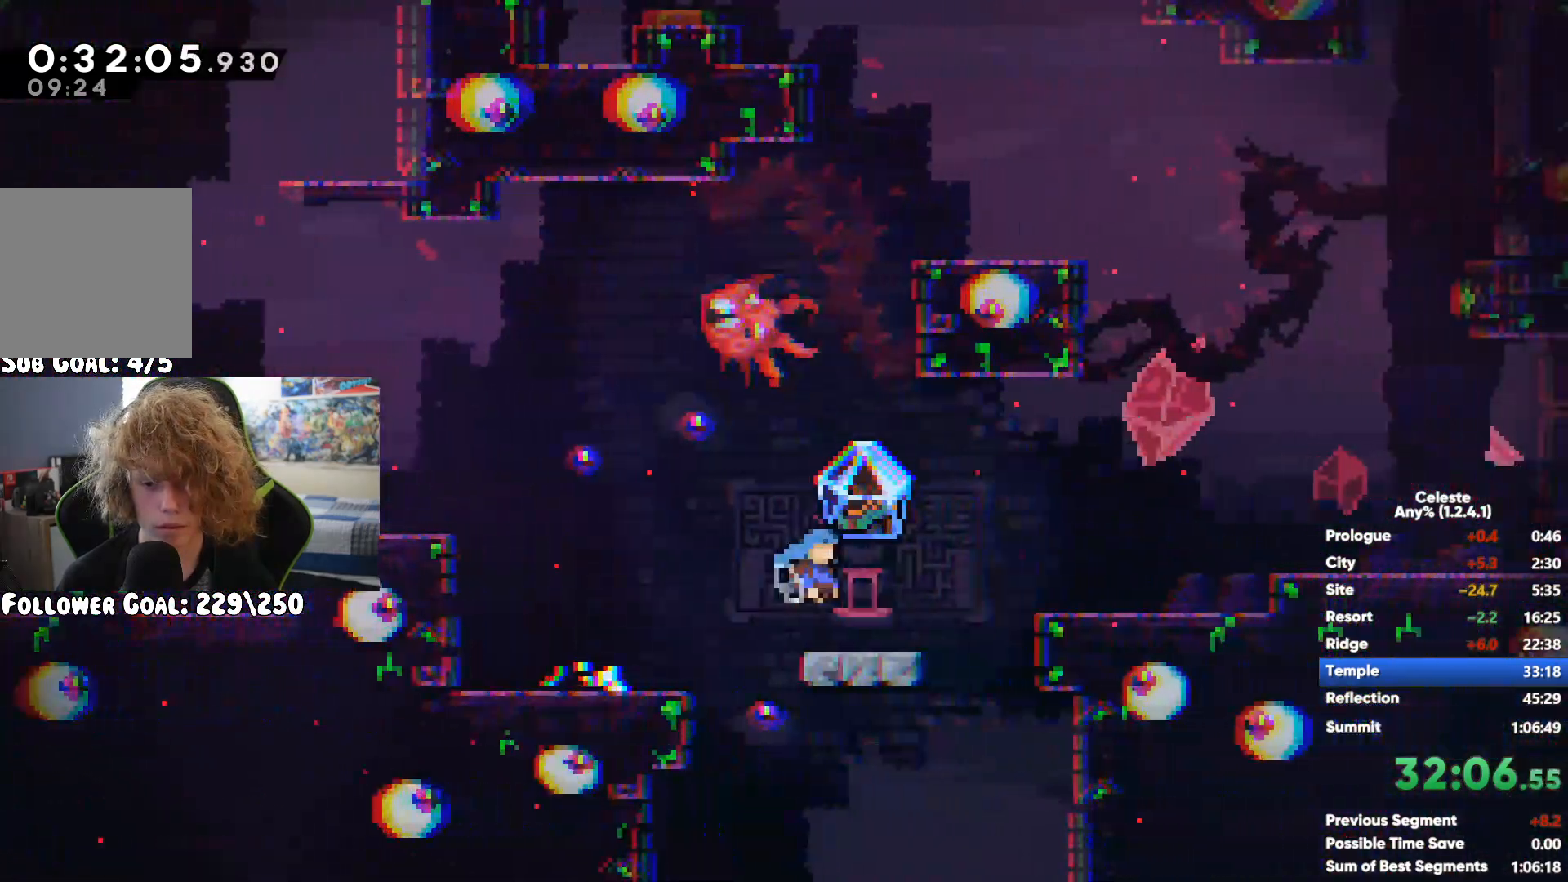
{"buttons": ["R1"], "left_stick": "right", "right_stick": "center", "button_events": [[100, "A", "up"]]}
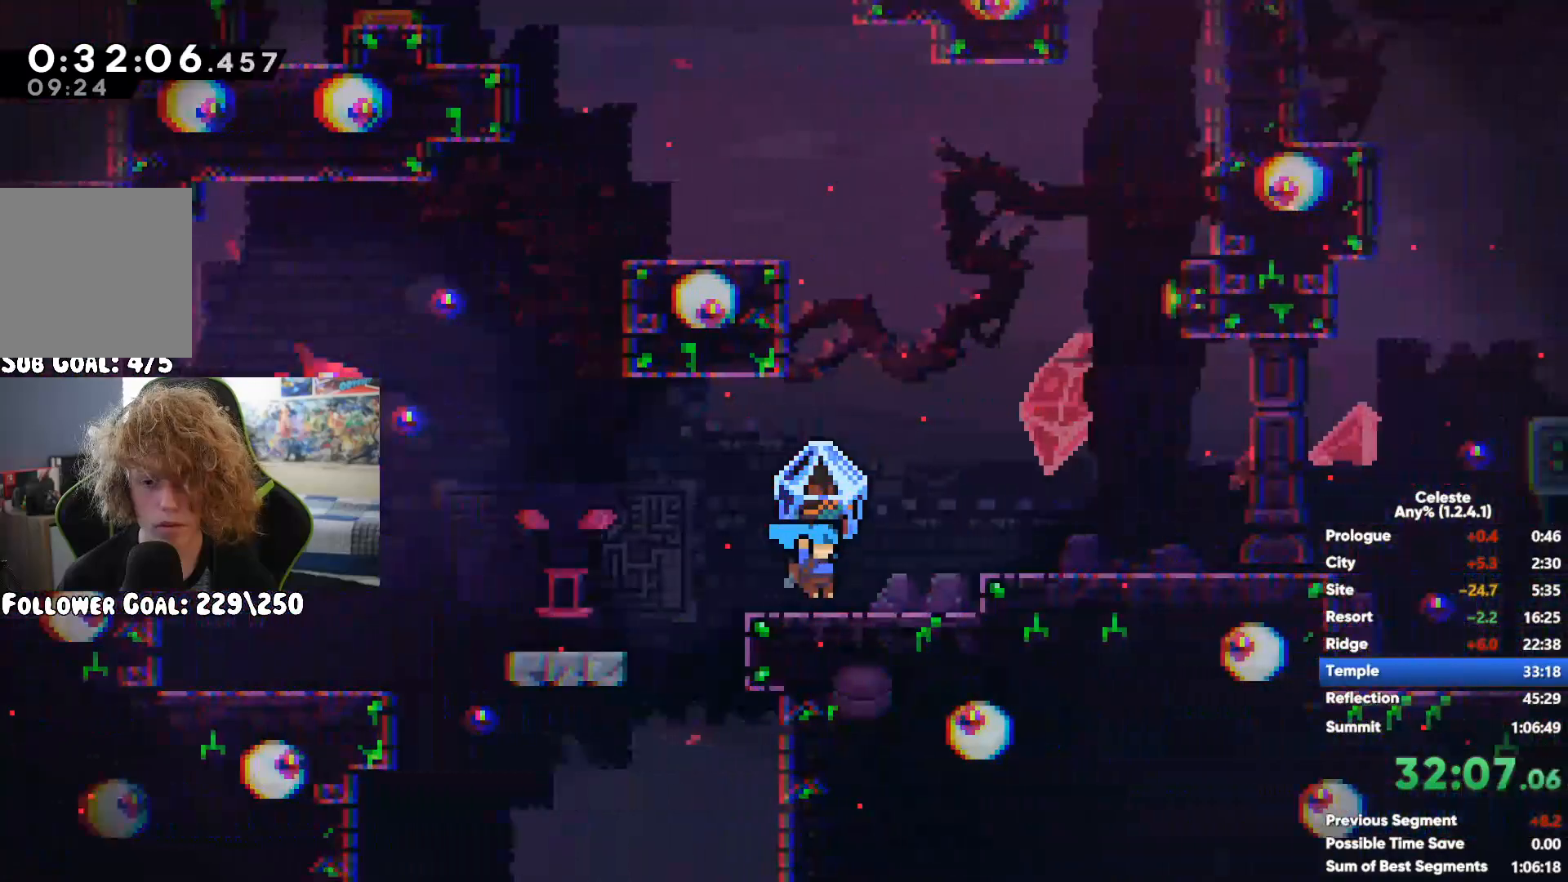
{"buttons": ["A", "X", "R1"], "left_stick": "right", "right_stick": "center", "button_events": [[50, "R1", "up"], [117, "A", "down"], [117, "R1", "down"], [133, "X", "down"]]}
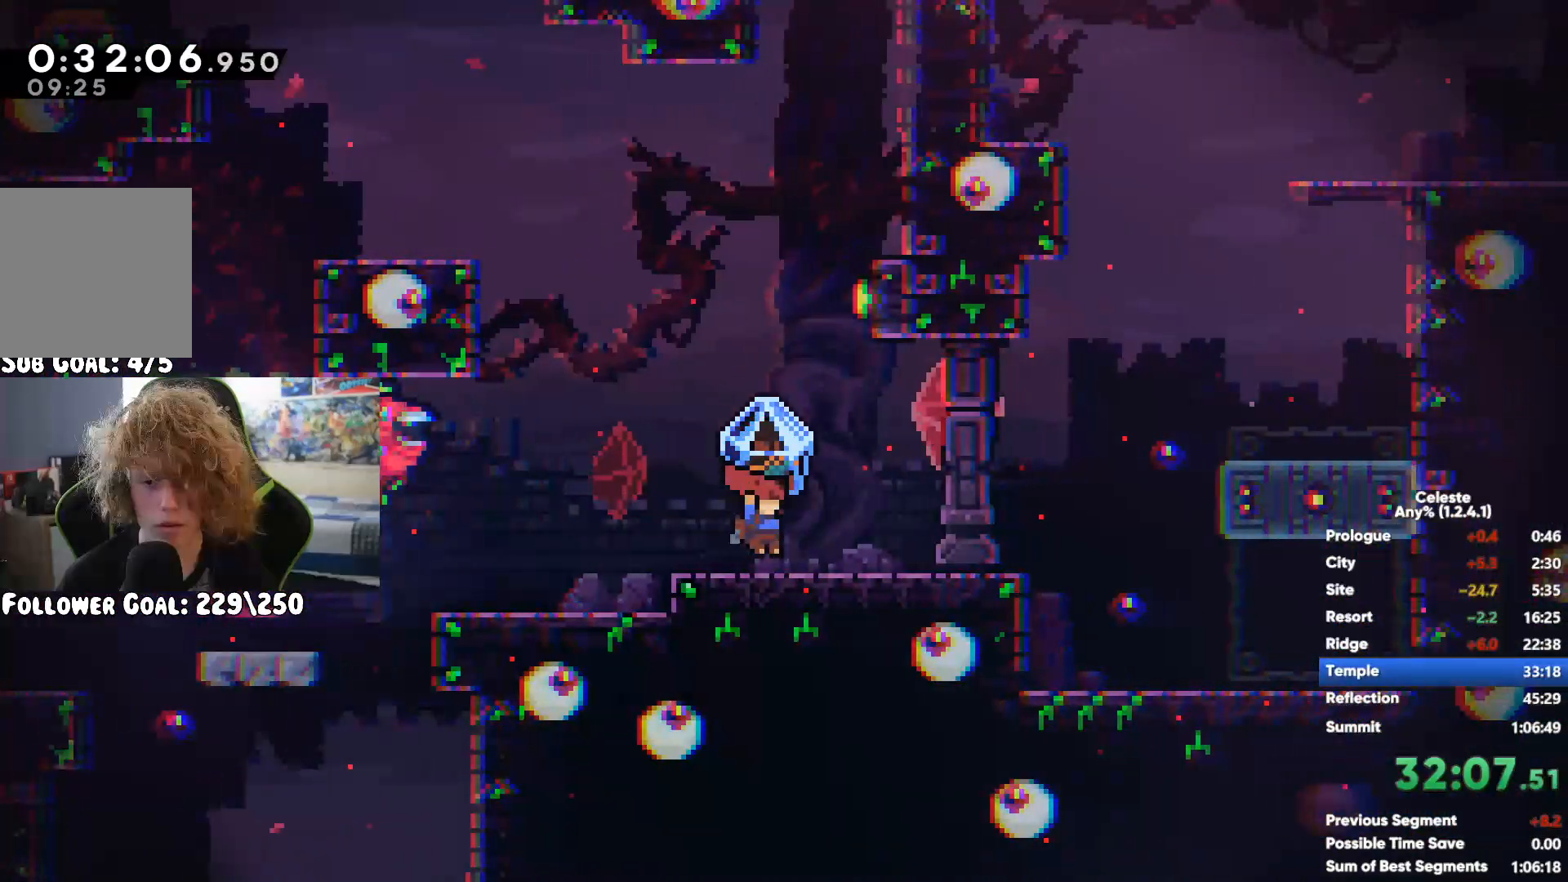
{"buttons": ["R1"], "left_stick": "left", "right_stick": "center", "button_events": [[350, "A", "up"], [350, "X", "up"]]}